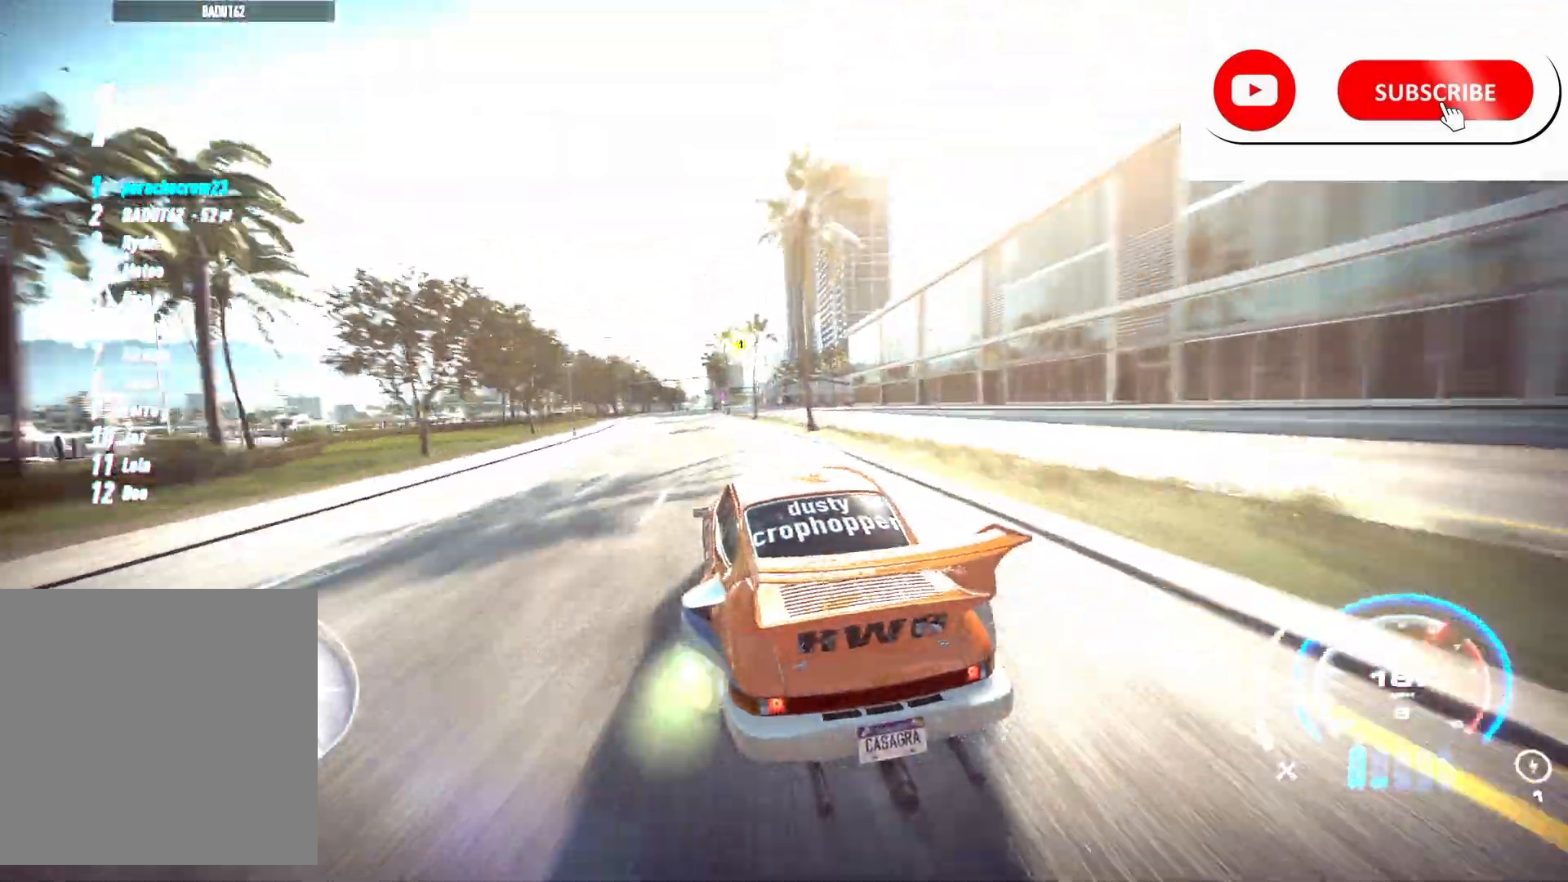
Gameplay with a controller (Xbox layout); each line is a JSON object with the inputs held at the frame after it. "events" lists button and stick changes between this image and that frame as [ms after this image, input, new state], when the widget could be followed in between.
{"buttons": ["R2"], "left_stick": "center", "right_stick": "center", "events": []}
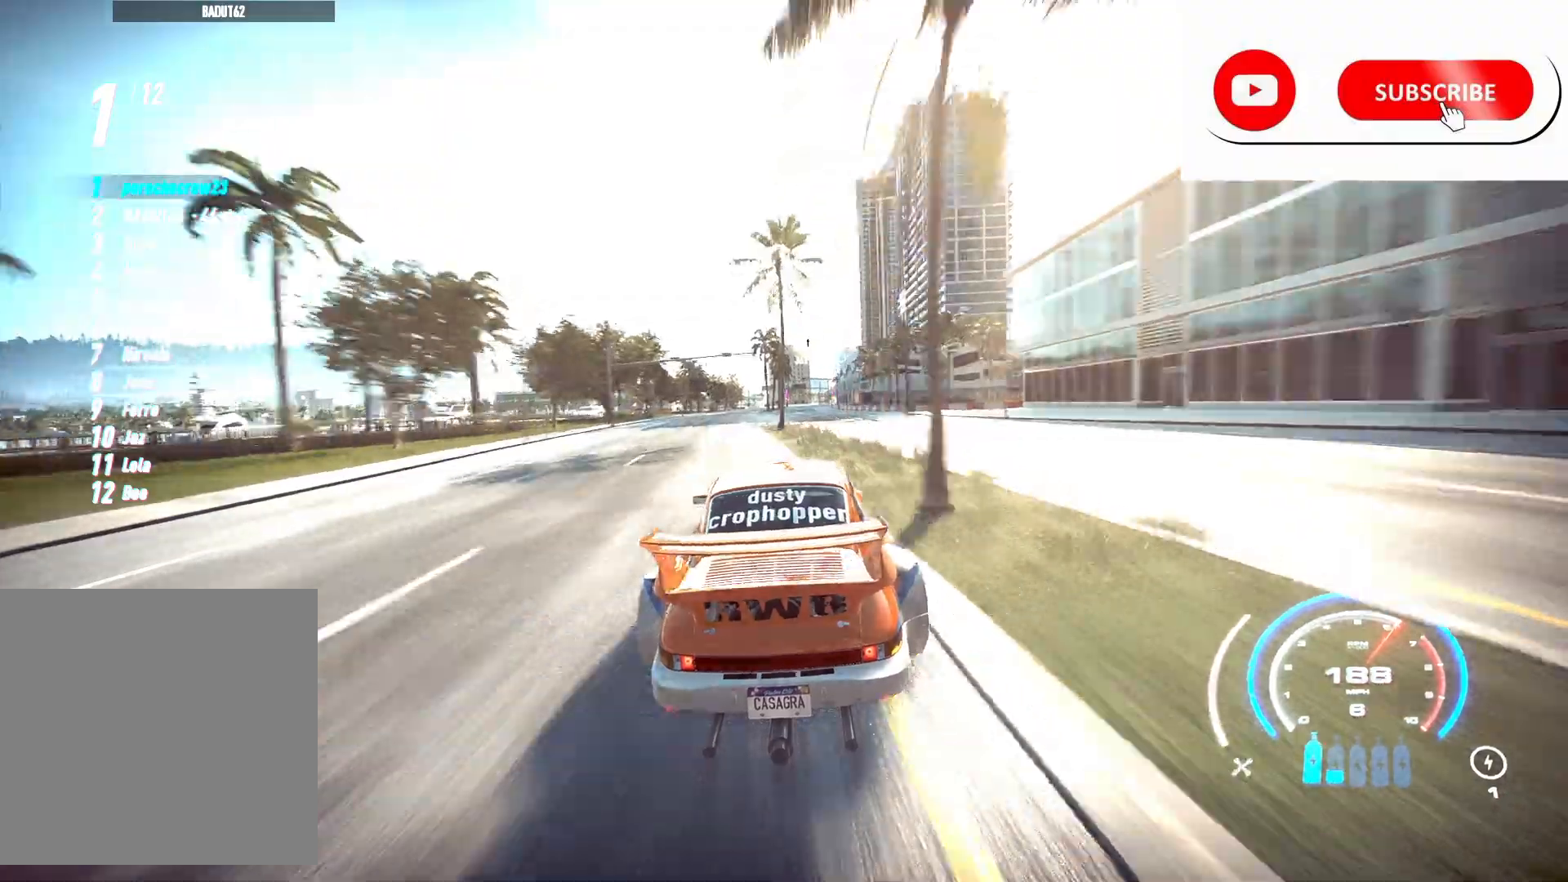
{"buttons": ["R2"], "left_stick": "center", "right_stick": "down", "events": [[217, "right_stick", "down"]]}
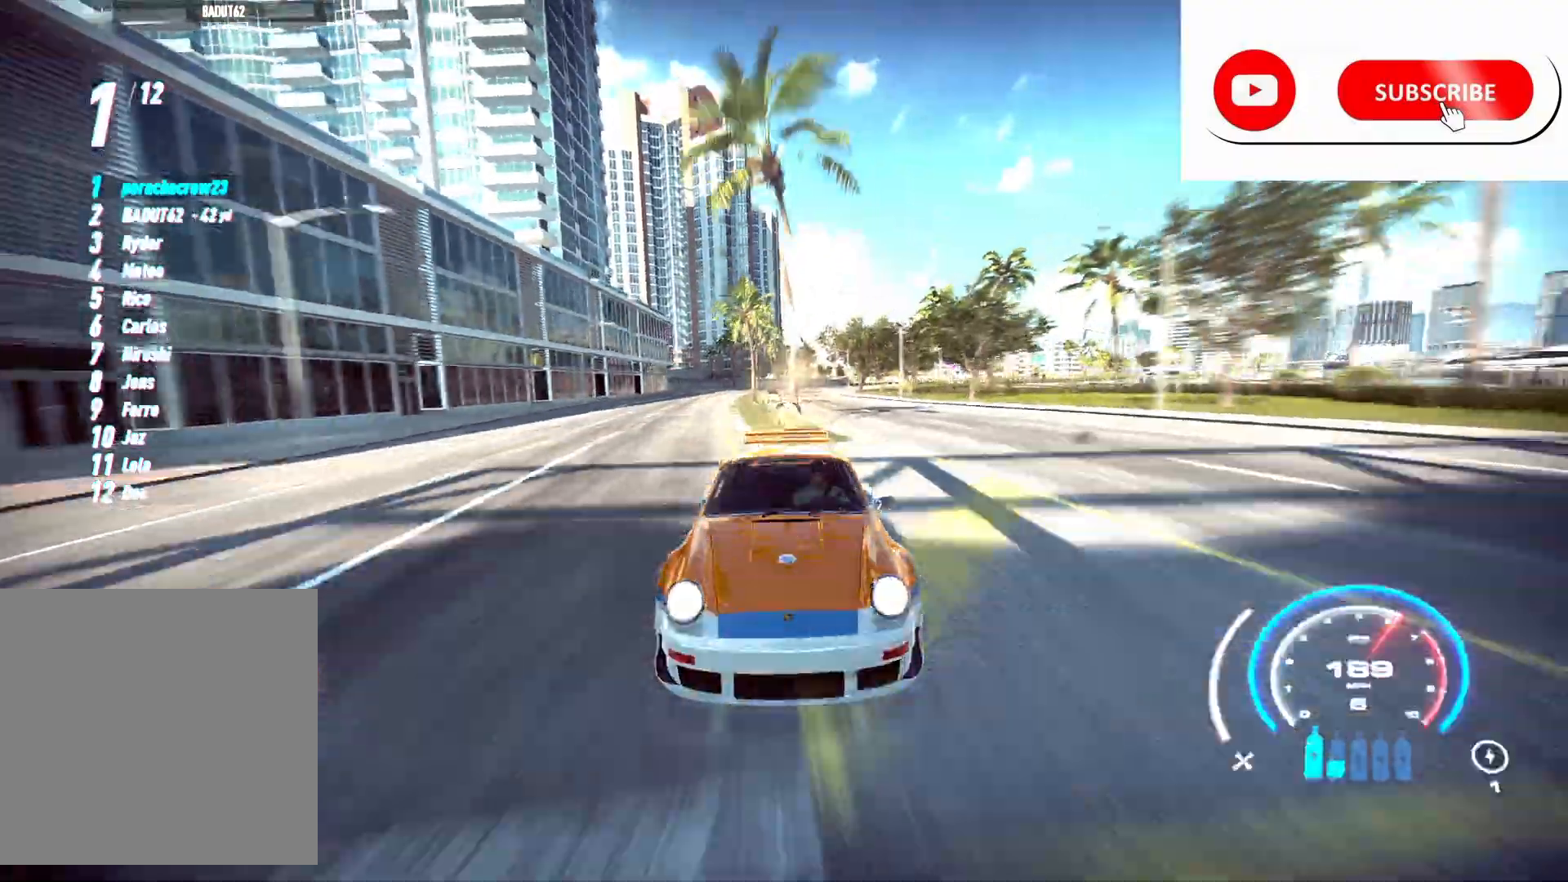
{"buttons": ["R2"], "left_stick": "center", "right_stick": "down", "events": []}
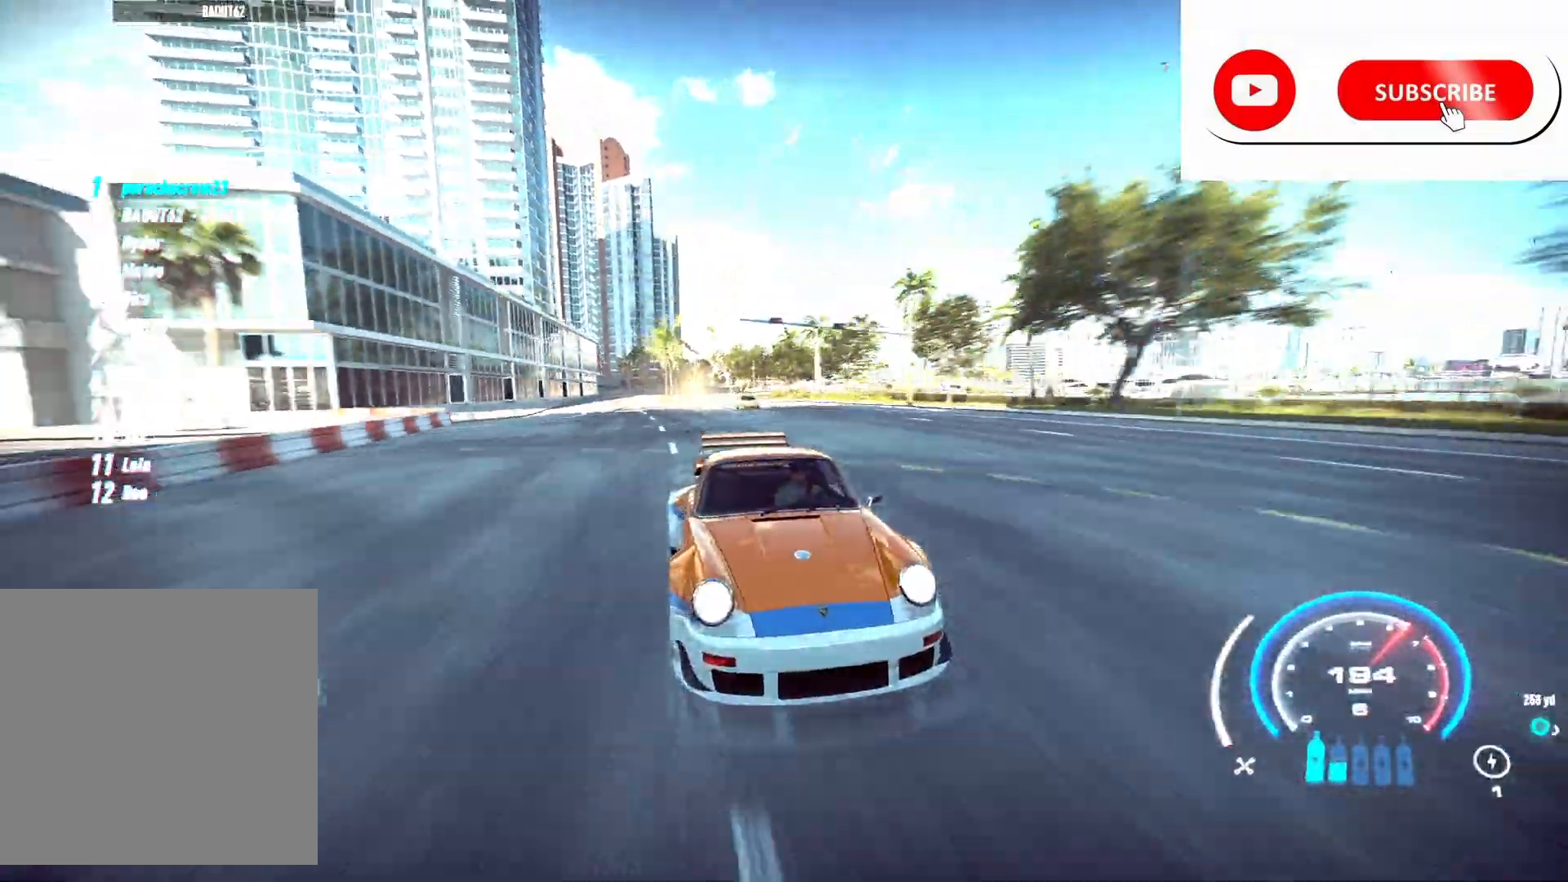
{"buttons": ["R2"], "left_stick": "center", "right_stick": "down", "events": []}
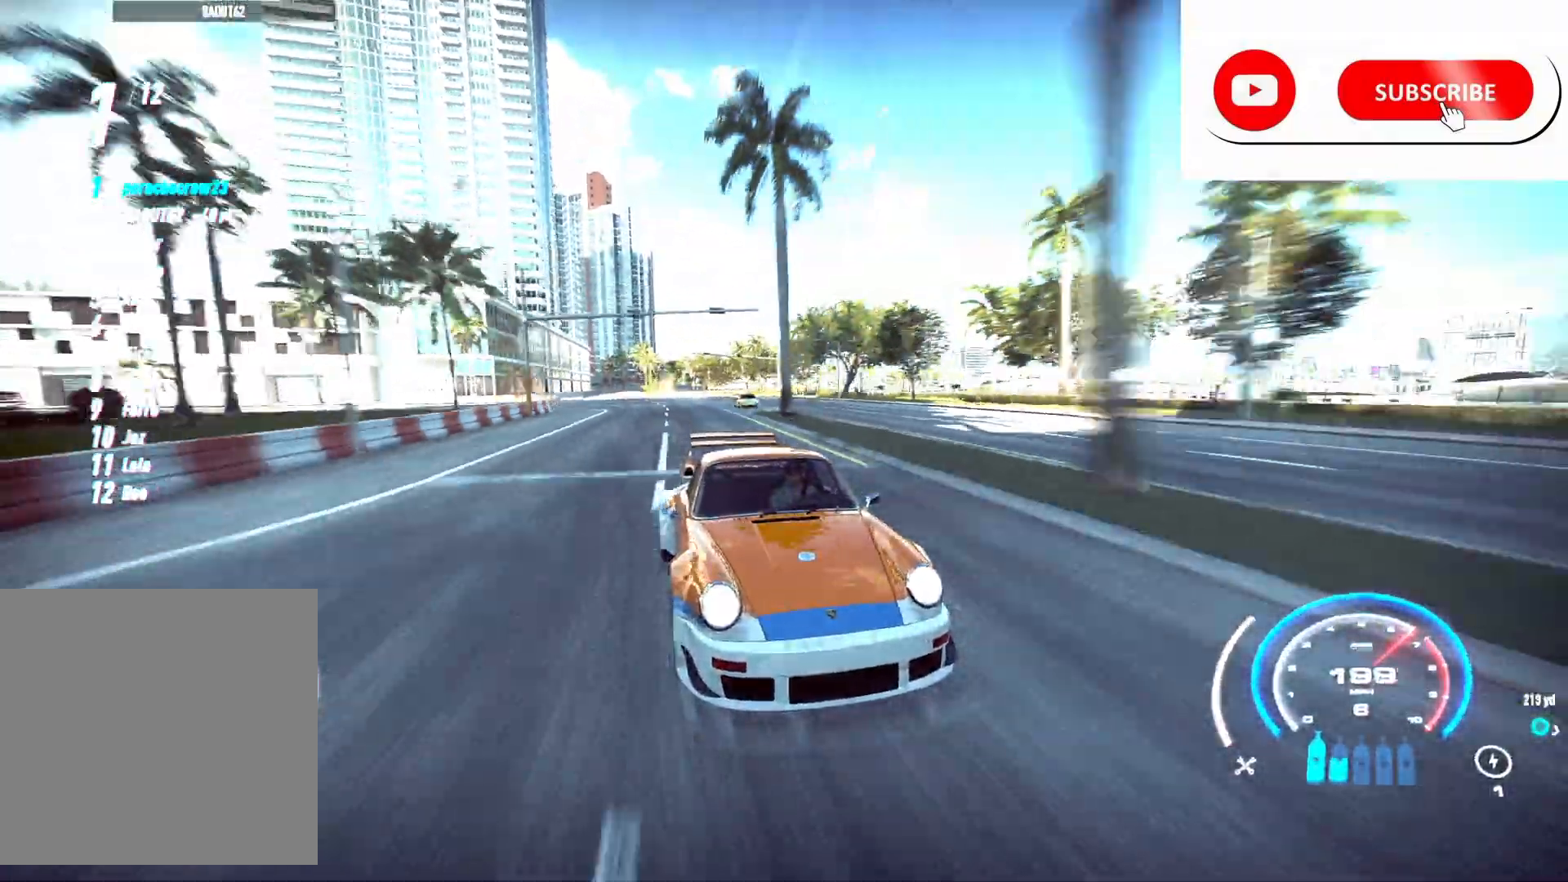
{"buttons": ["R2"], "left_stick": "center", "right_stick": "down", "events": []}
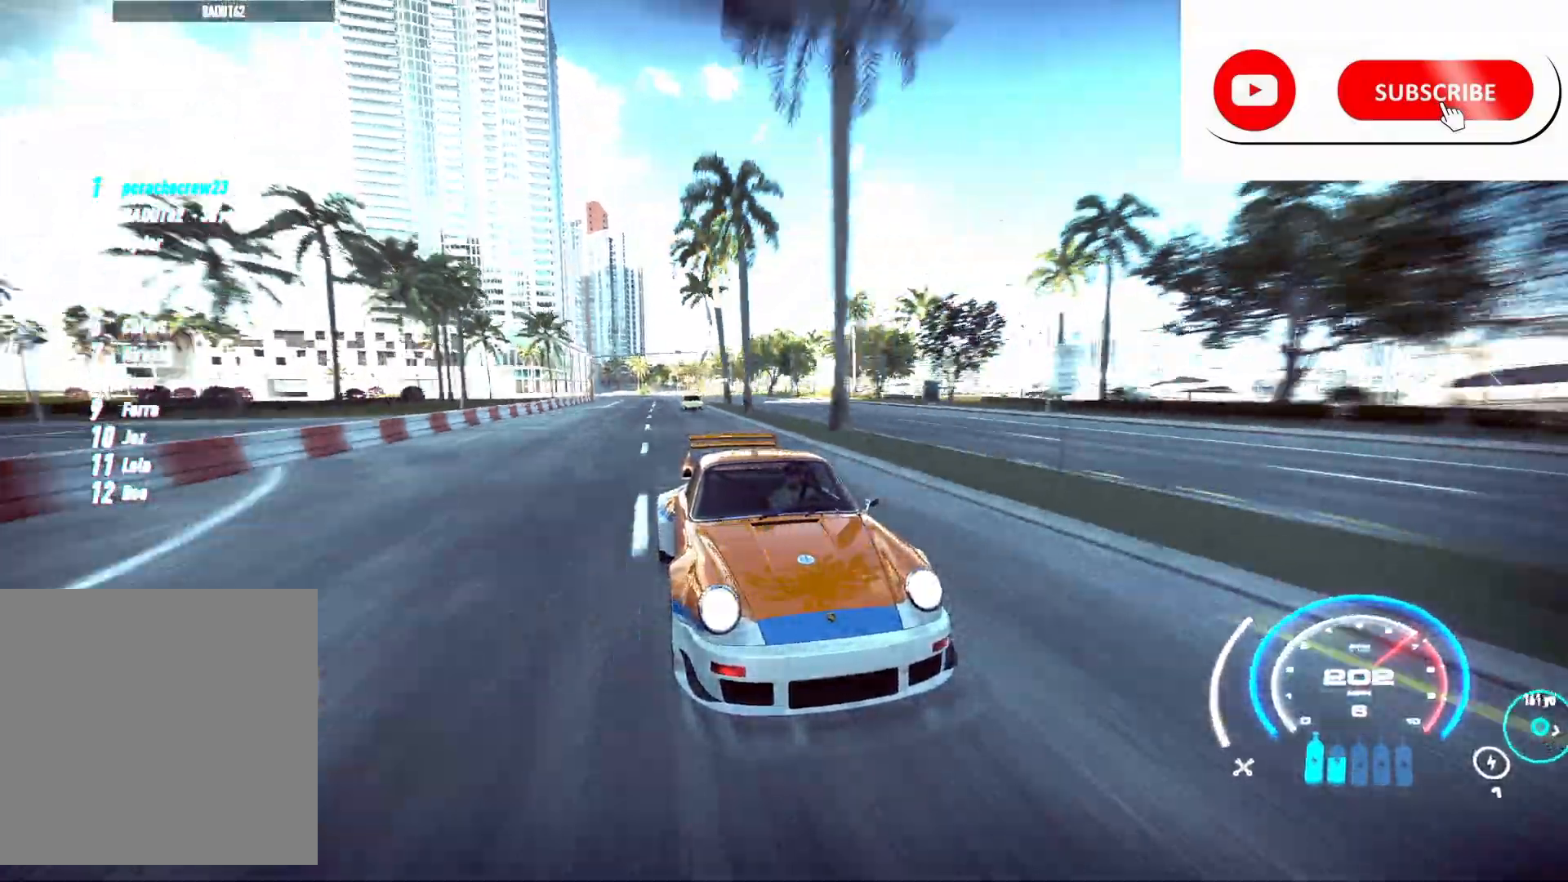
{"buttons": ["R2"], "left_stick": "center", "right_stick": "center", "events": [[83, "right_stick", "center"]]}
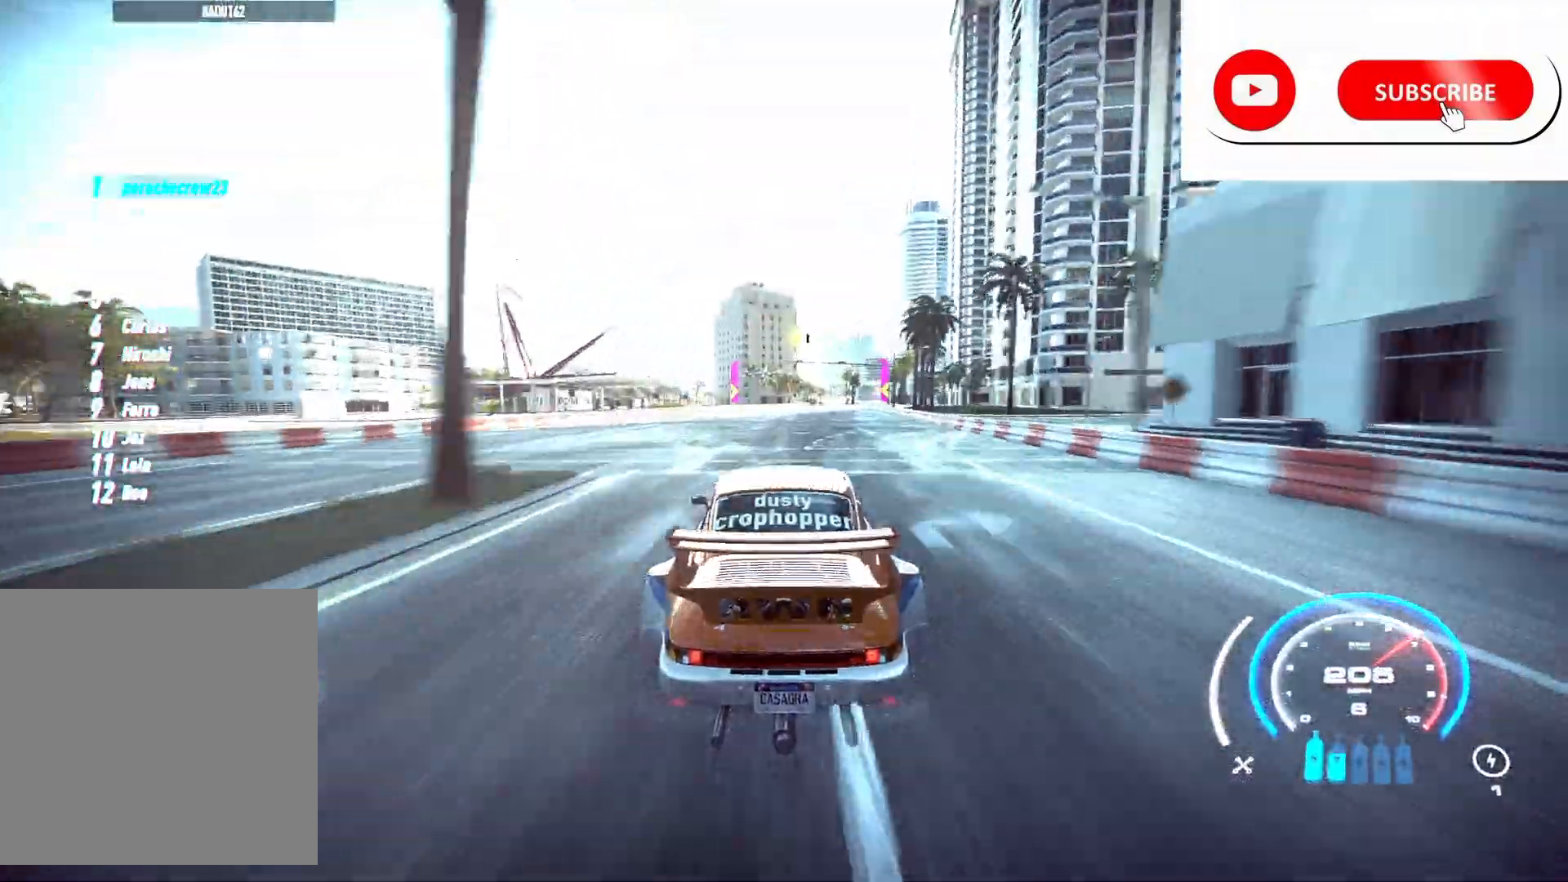
{"buttons": ["R2"], "left_stick": "right", "right_stick": "center", "events": [[83, "left_stick", "right"]]}
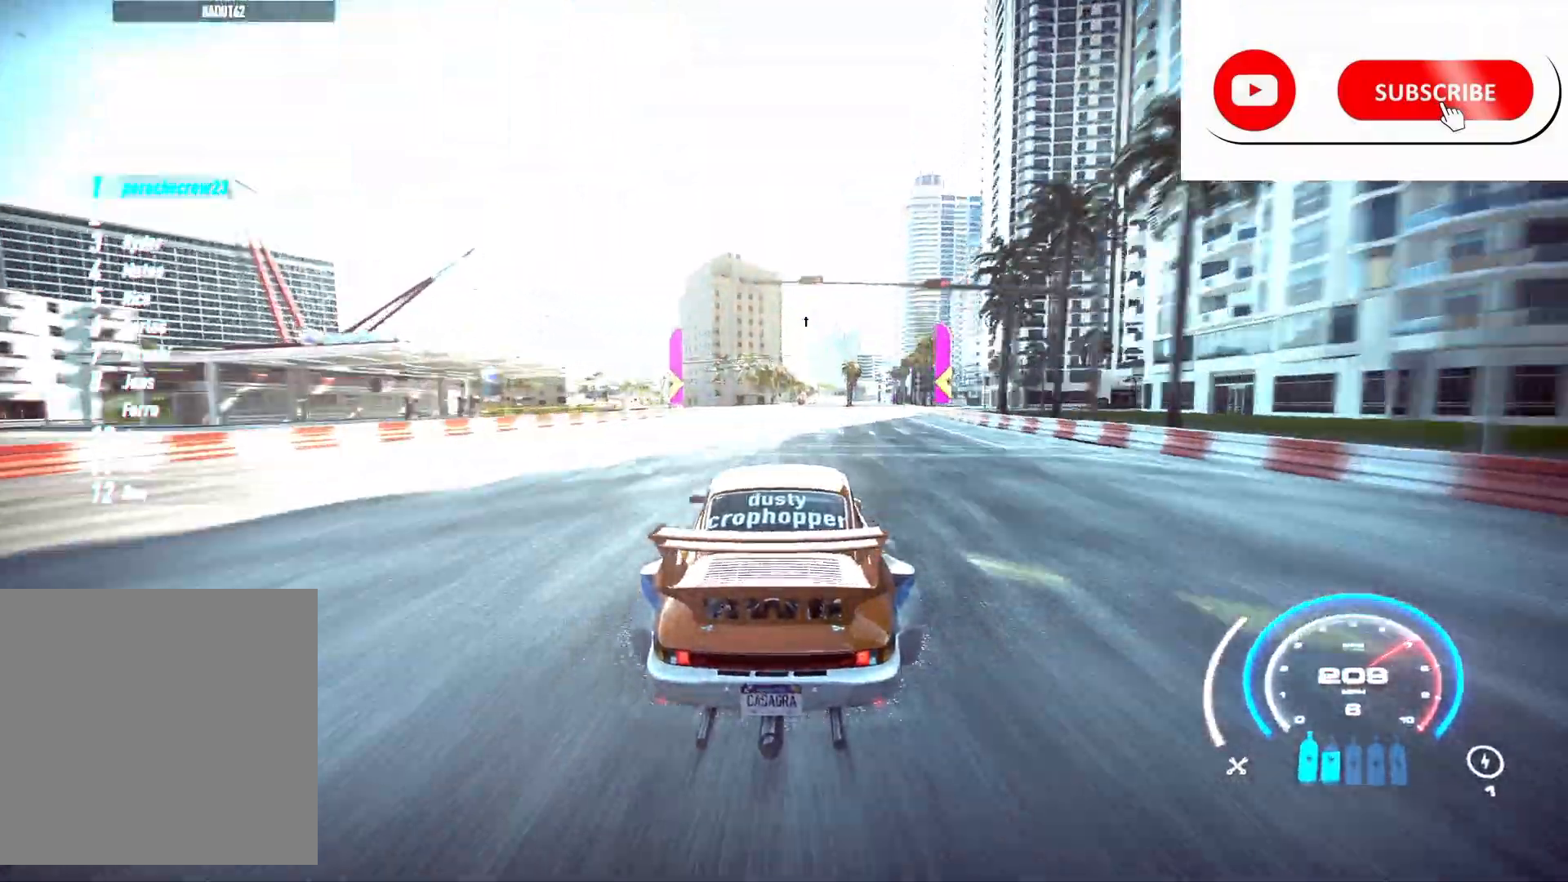
{"buttons": ["R2"], "left_stick": "center", "right_stick": "center", "events": [[267, "left_stick", "center"]]}
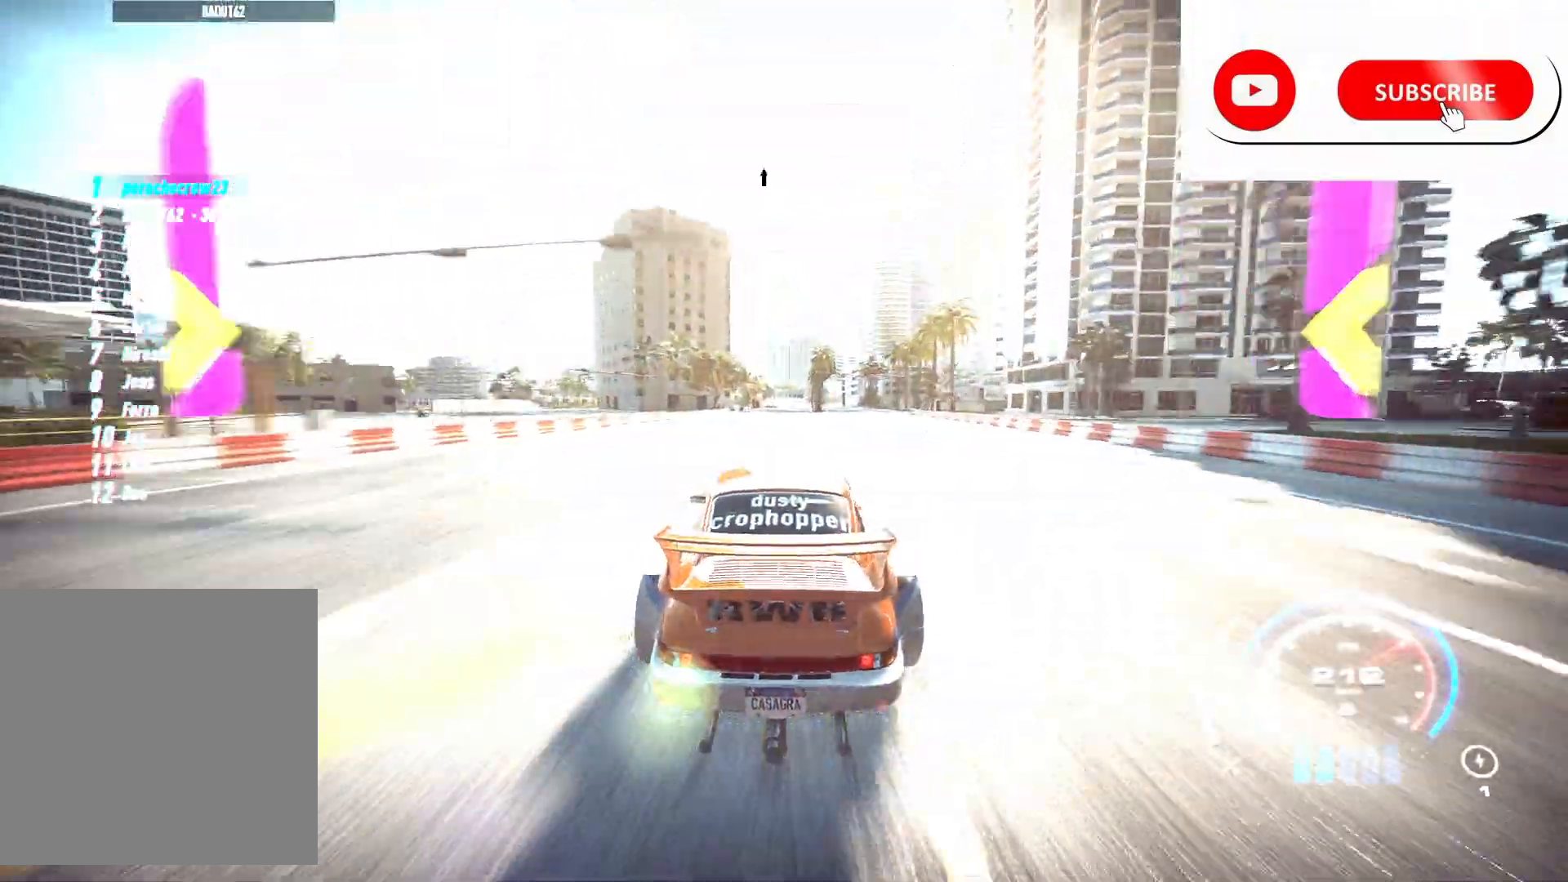
{"buttons": ["R2"], "left_stick": "center", "right_stick": "center"}
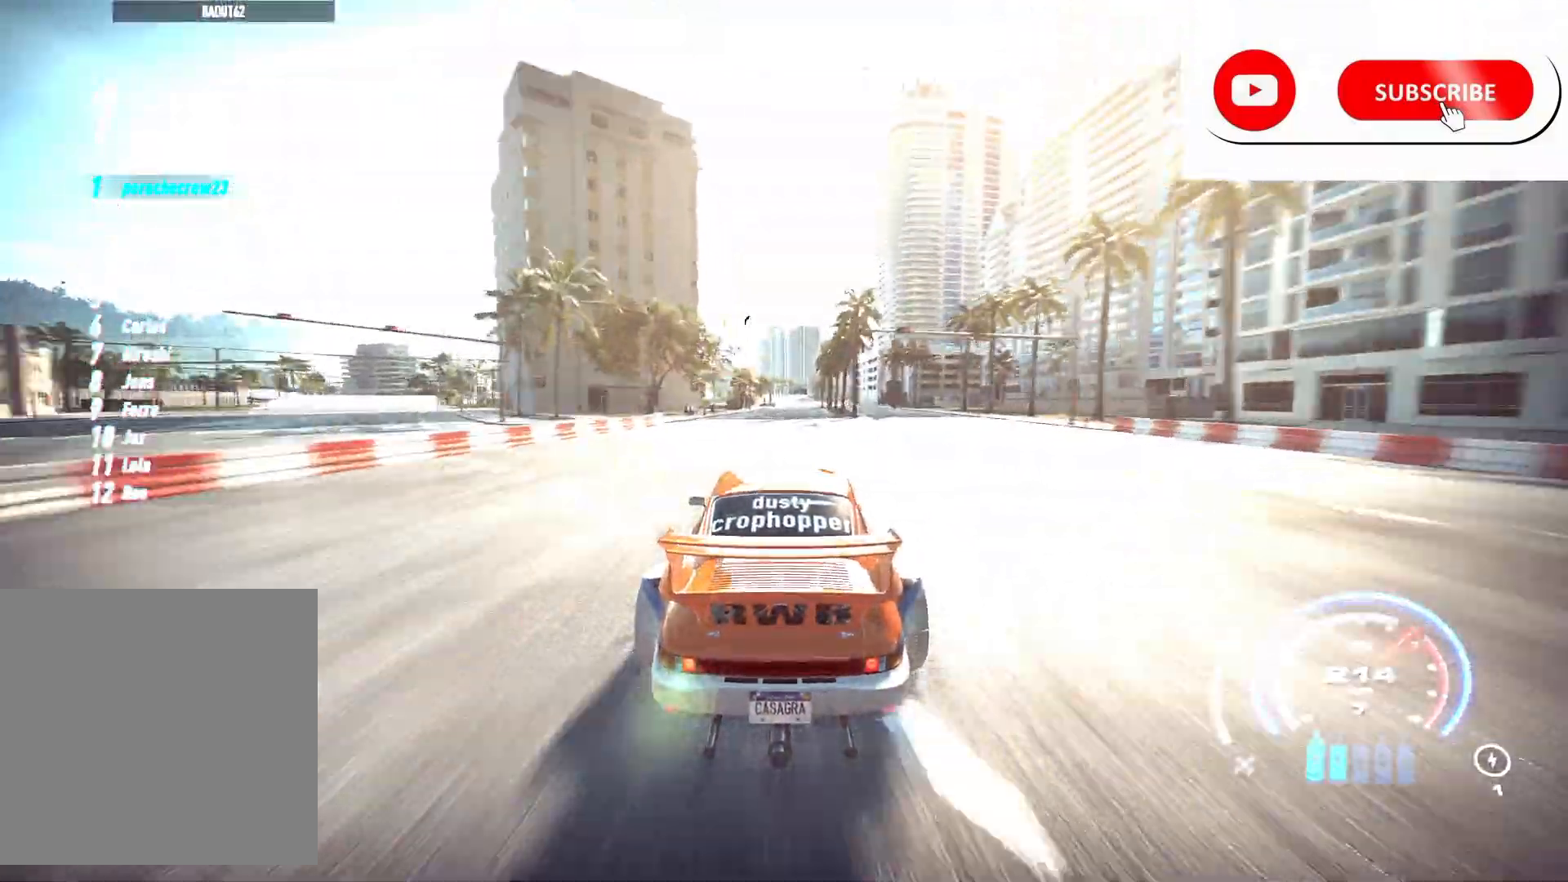
{"buttons": ["R2"], "left_stick": "center", "right_stick": "center", "events": []}
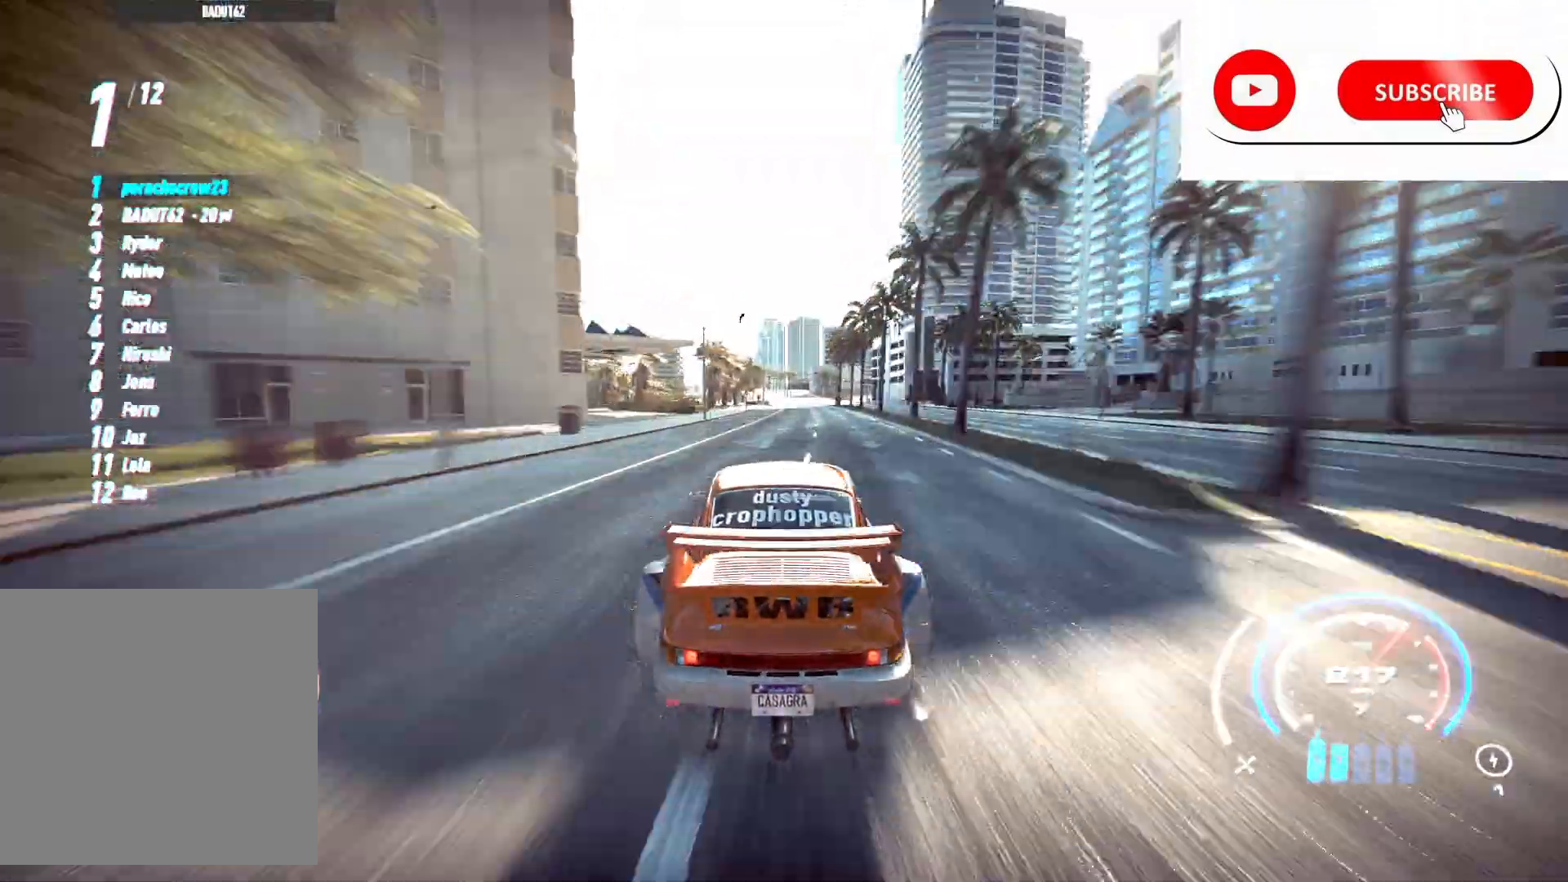
{"buttons": ["R2"], "left_stick": "center", "right_stick": "center", "events": []}
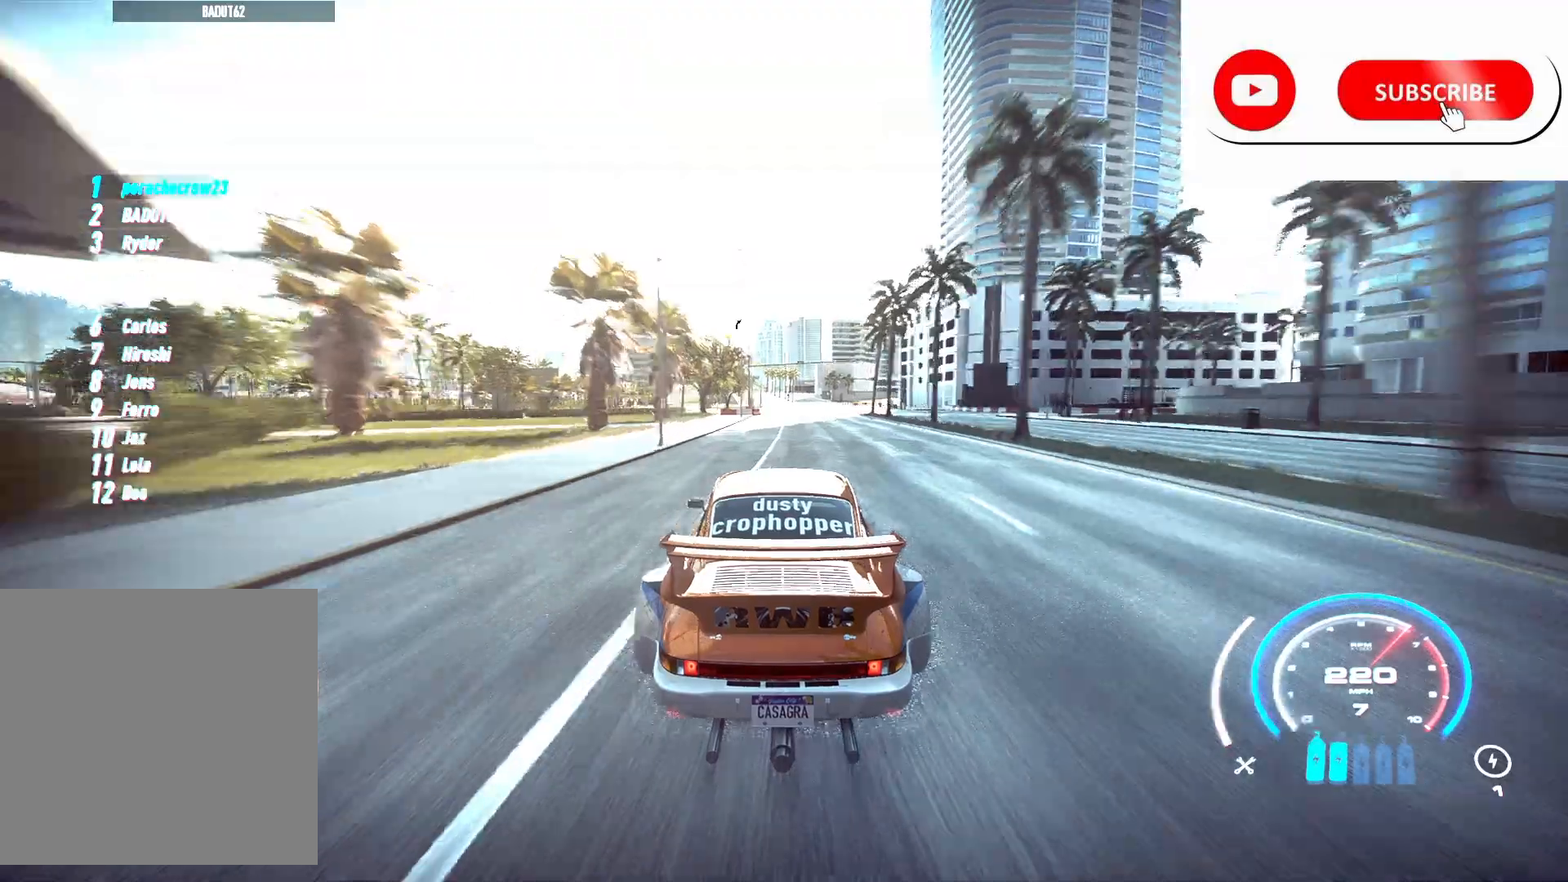
{"buttons": ["R2"], "left_stick": "center", "right_stick": "center", "events": []}
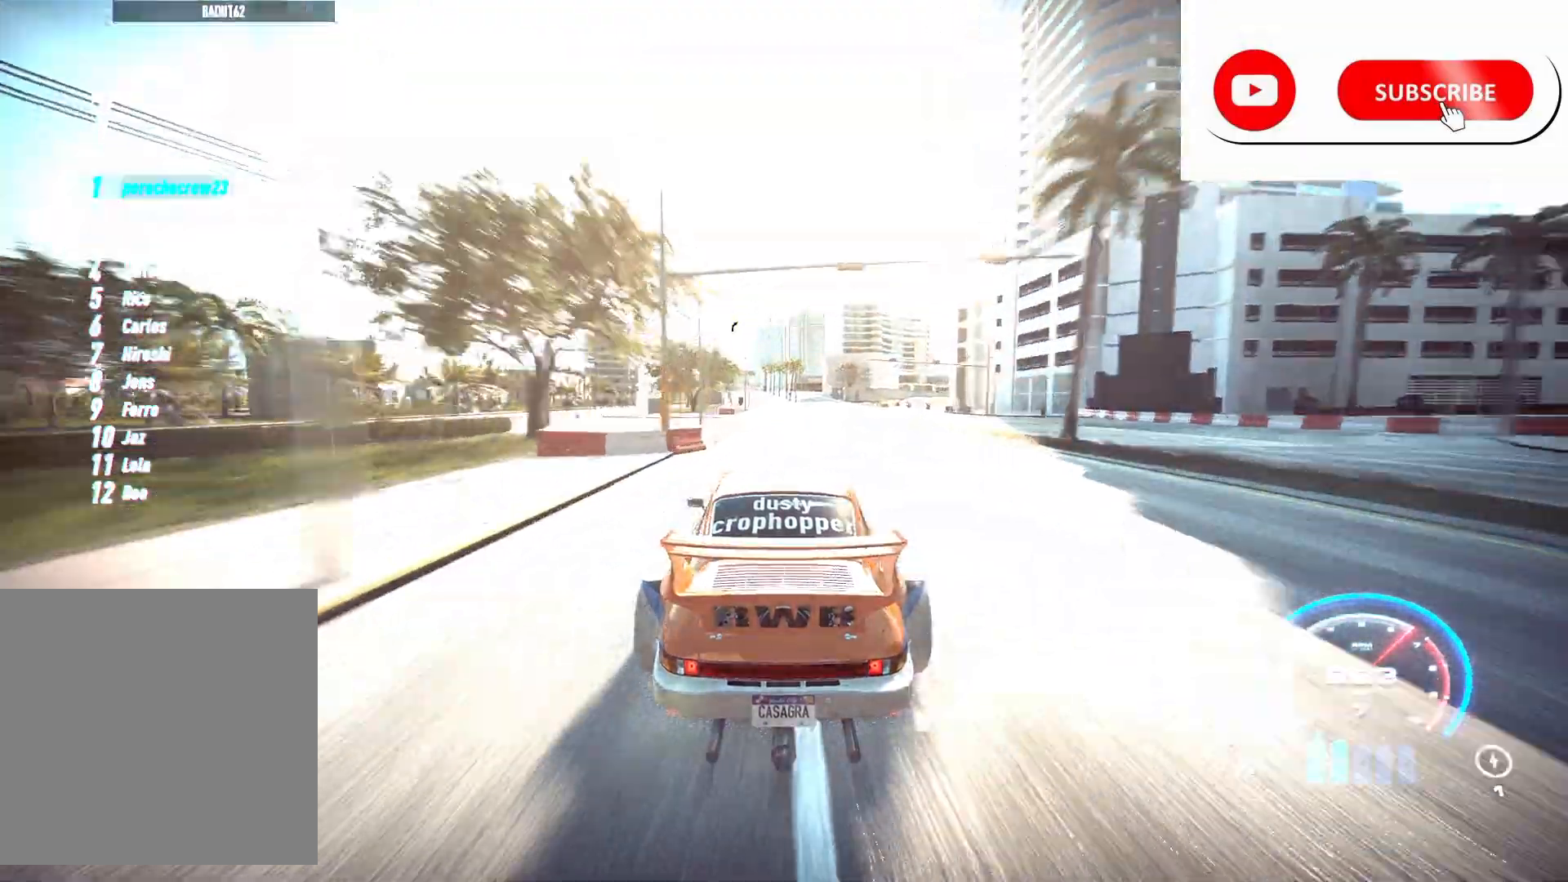
{"buttons": ["R2"], "left_stick": "left", "right_stick": "center", "events": [[117, "left_stick", "left"]]}
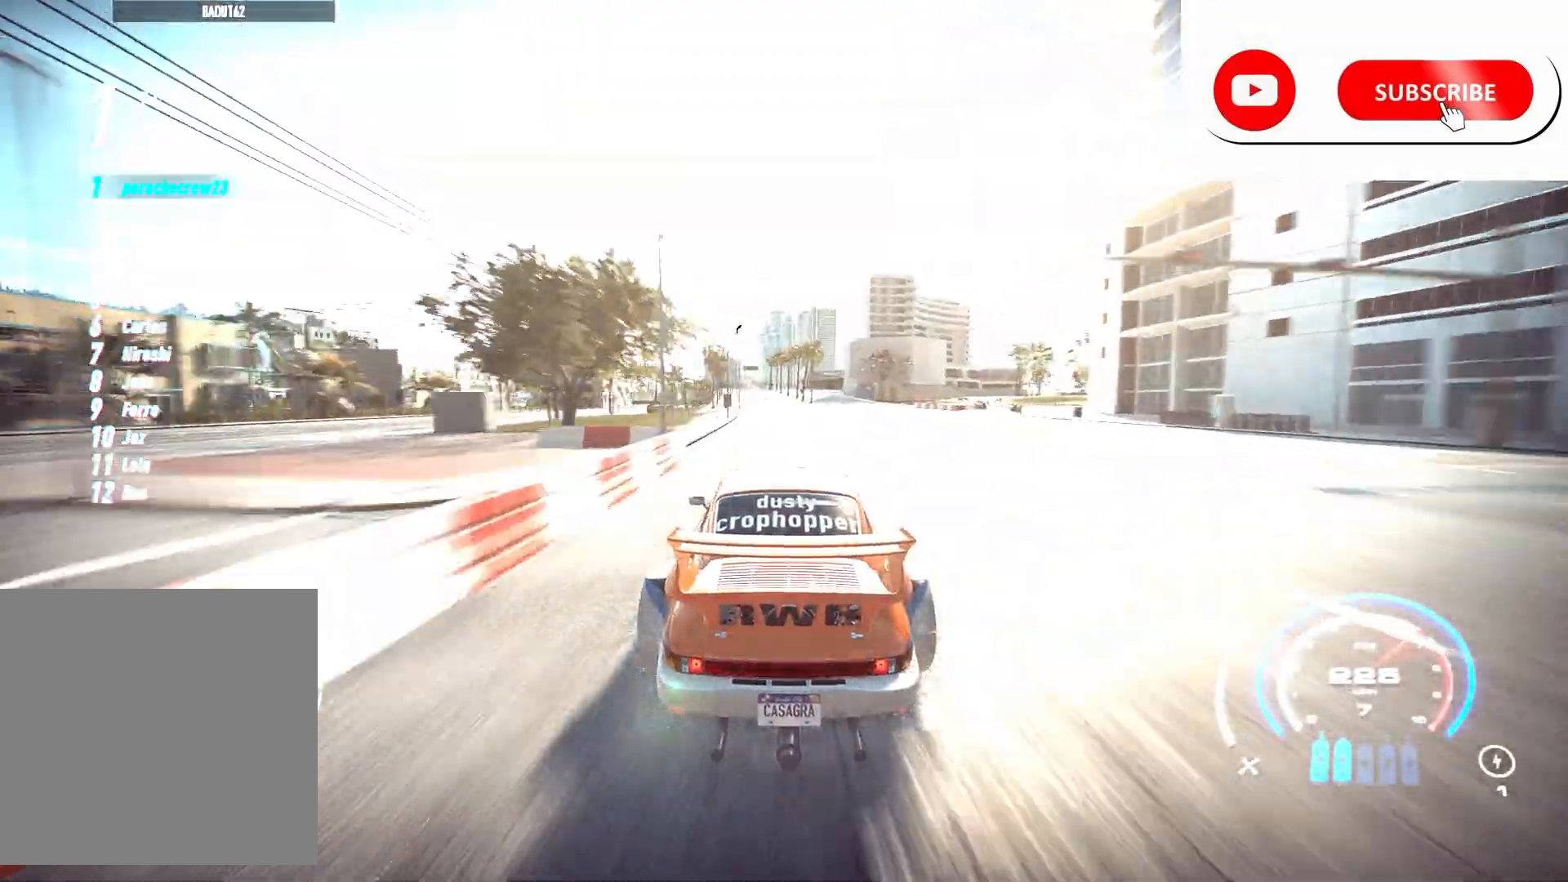
{"buttons": ["R2"], "left_stick": "left", "right_stick": "center", "events": []}
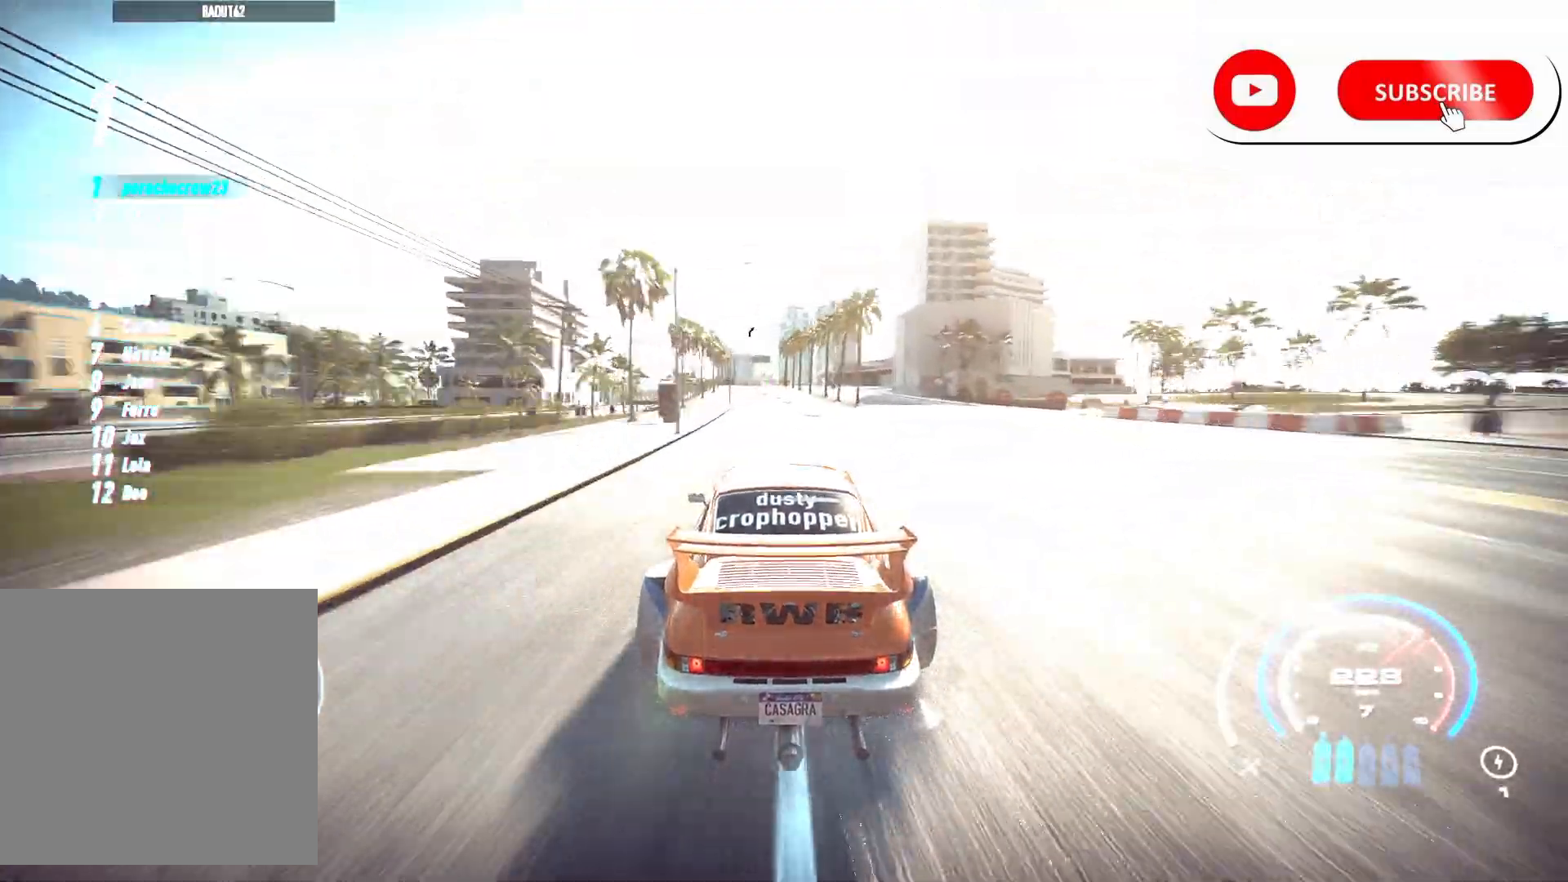
{"buttons": ["R2"], "left_stick": "center", "right_stick": "down", "events": [[333, "left_stick", "center"], [467, "right_stick", "down"]]}
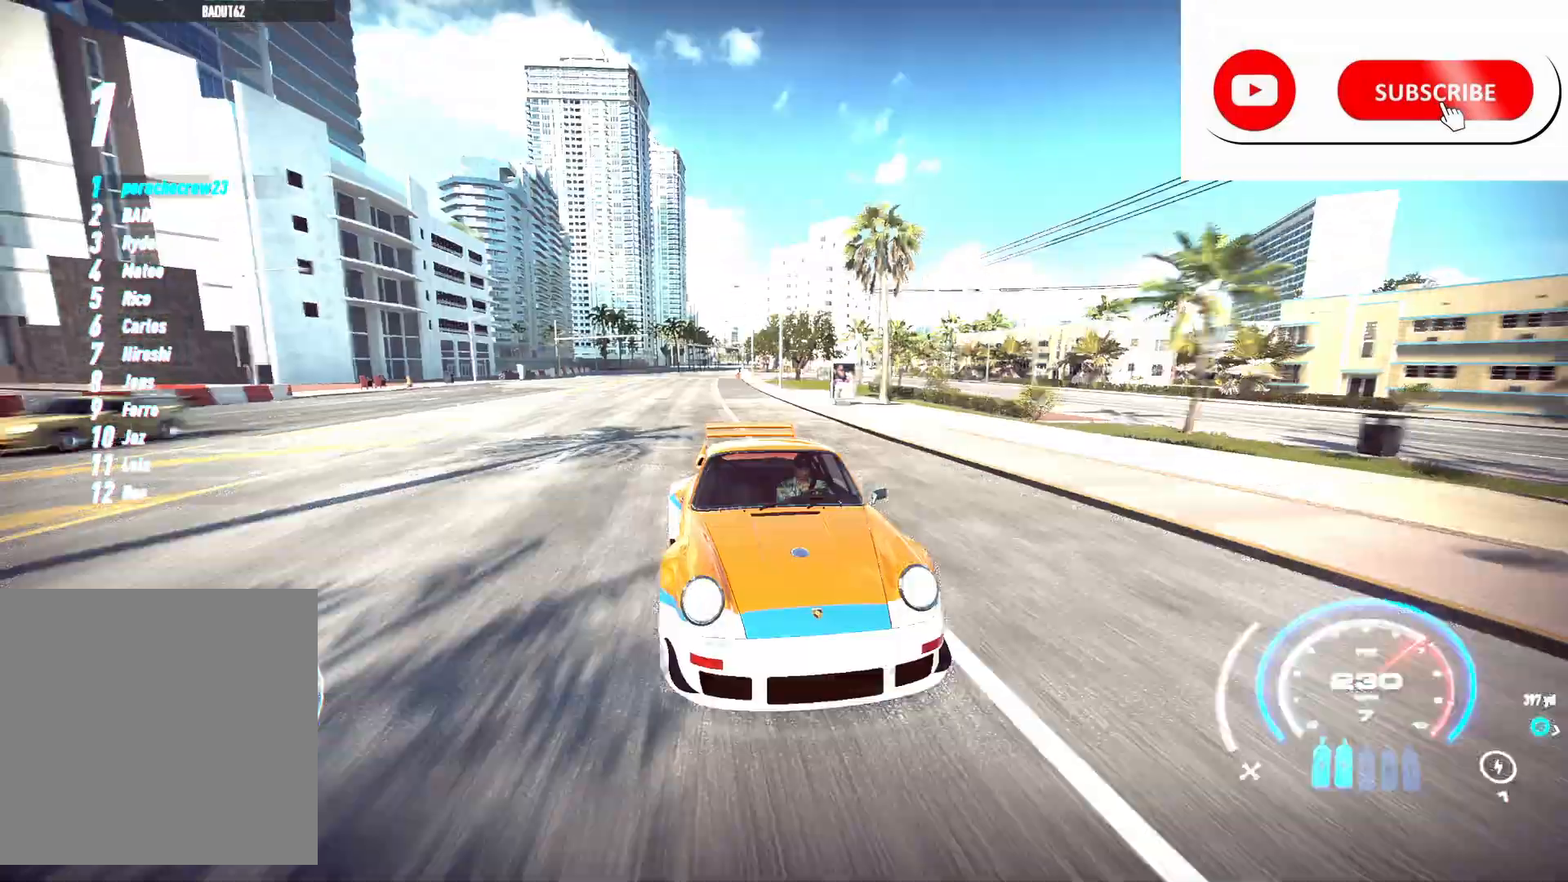
{"buttons": ["R2"], "left_stick": "center", "right_stick": "down", "events": []}
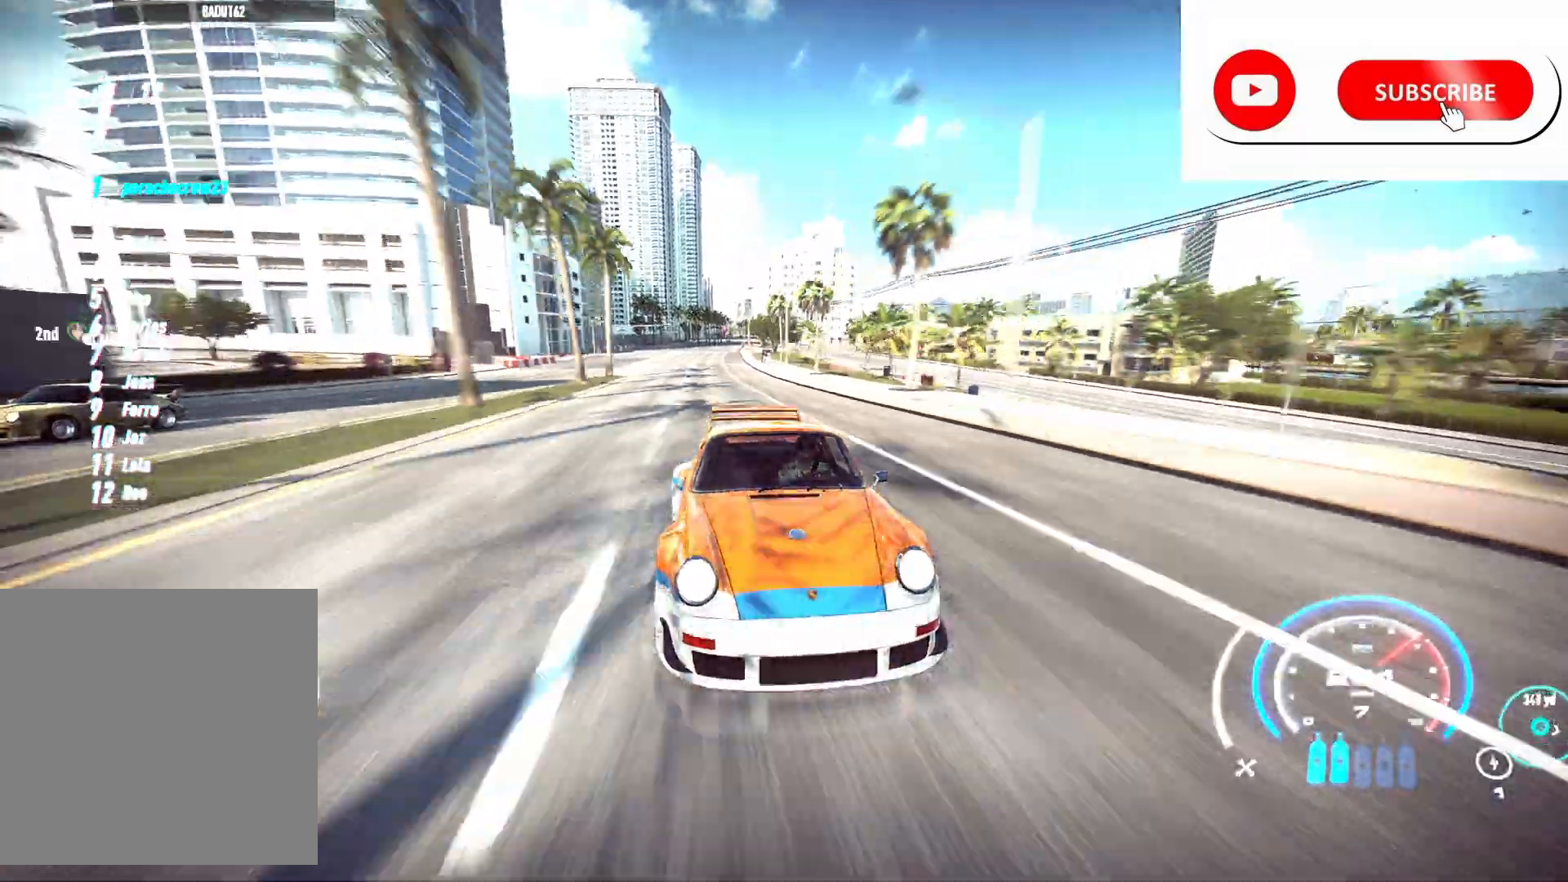
{"buttons": ["R2"], "left_stick": "center", "right_stick": "down", "events": []}
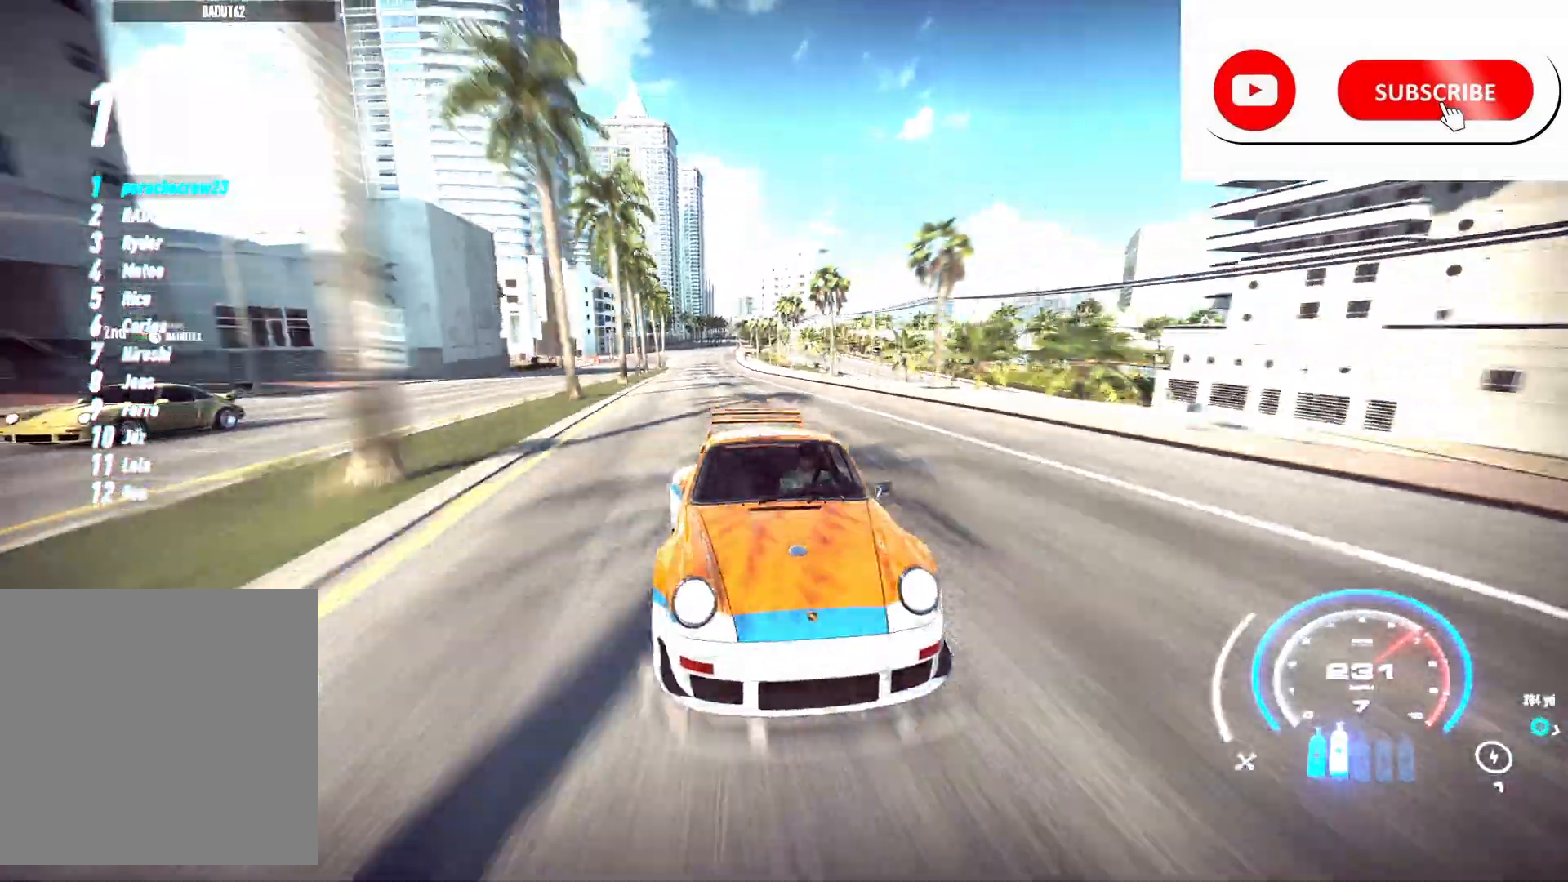
{"buttons": ["R2"], "left_stick": "center", "right_stick": "center", "events": [[400, "right_stick", "center"]]}
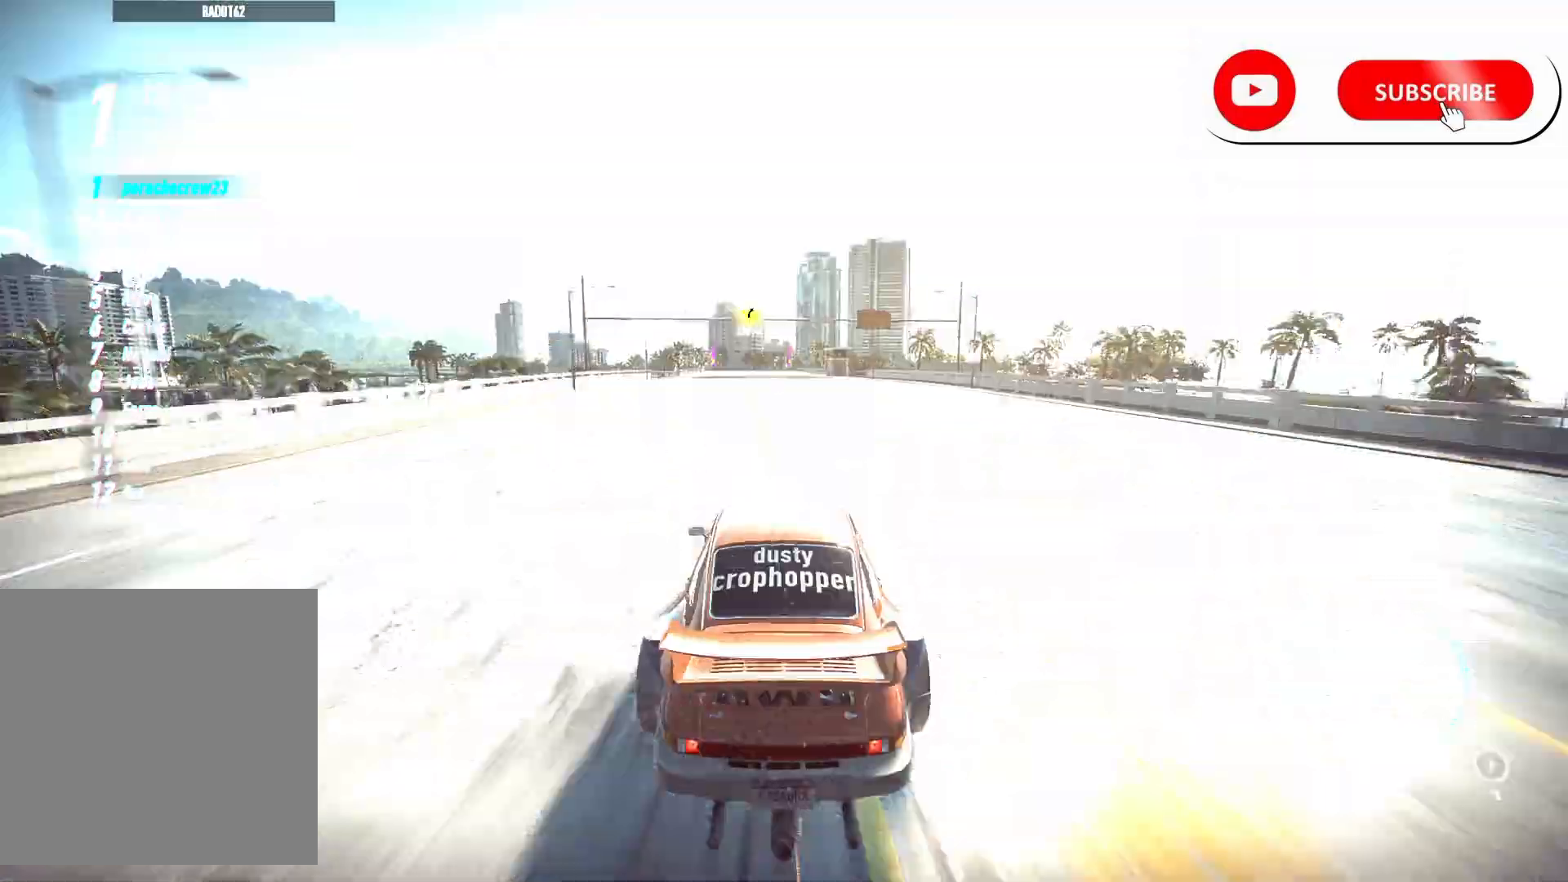
{"buttons": ["R2"], "left_stick": "center", "right_stick": "center", "events": []}
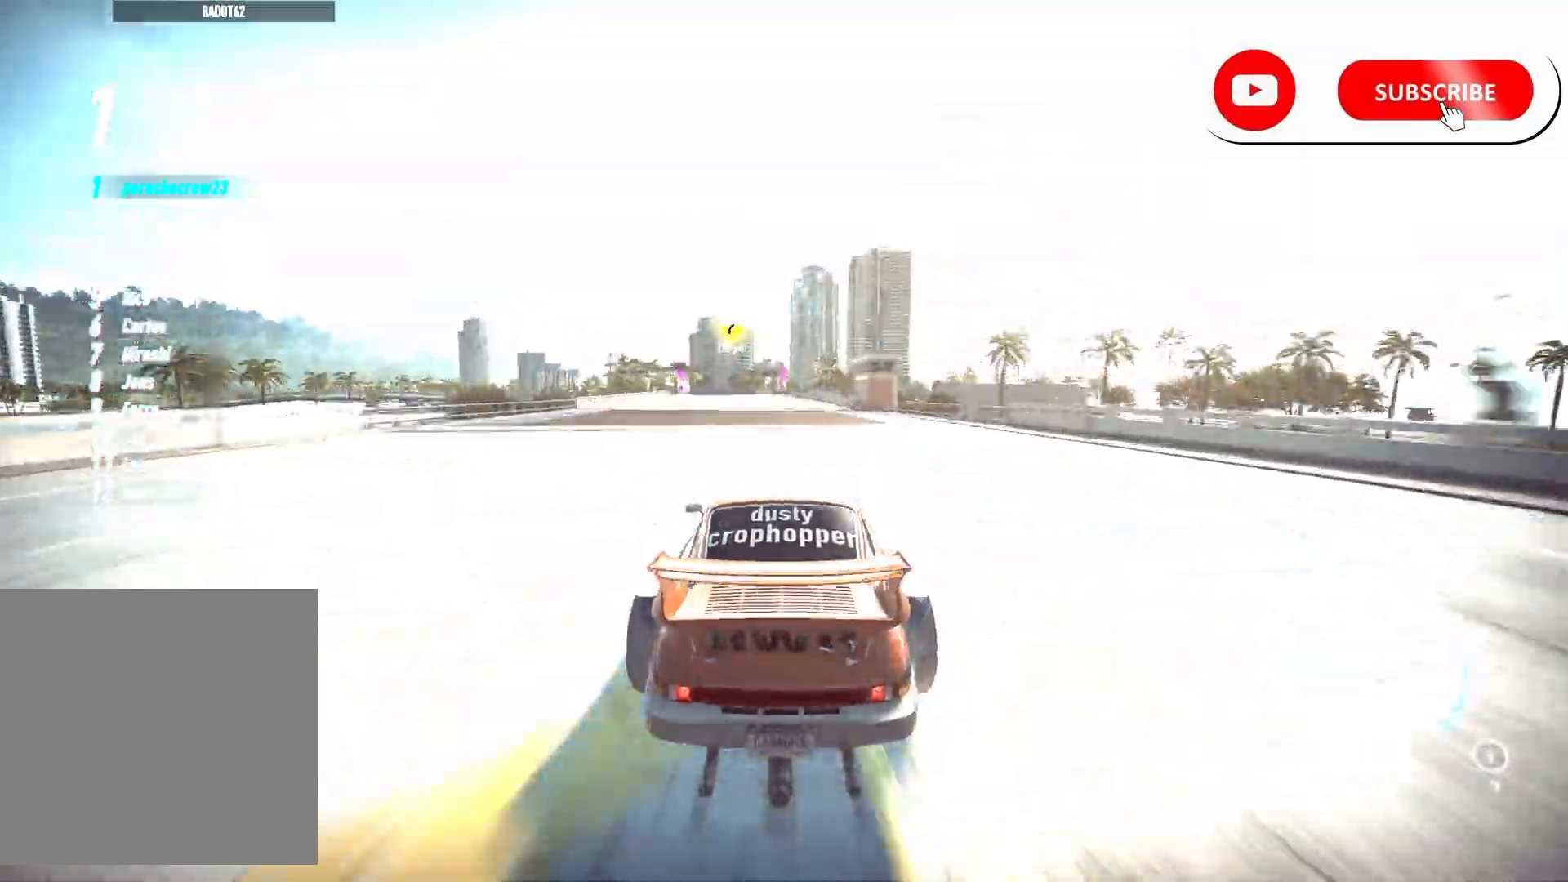
{"buttons": ["R2"], "left_stick": "center", "right_stick": "center", "events": [[50, "right_stick", "down"], [383, "right_stick", "center"]]}
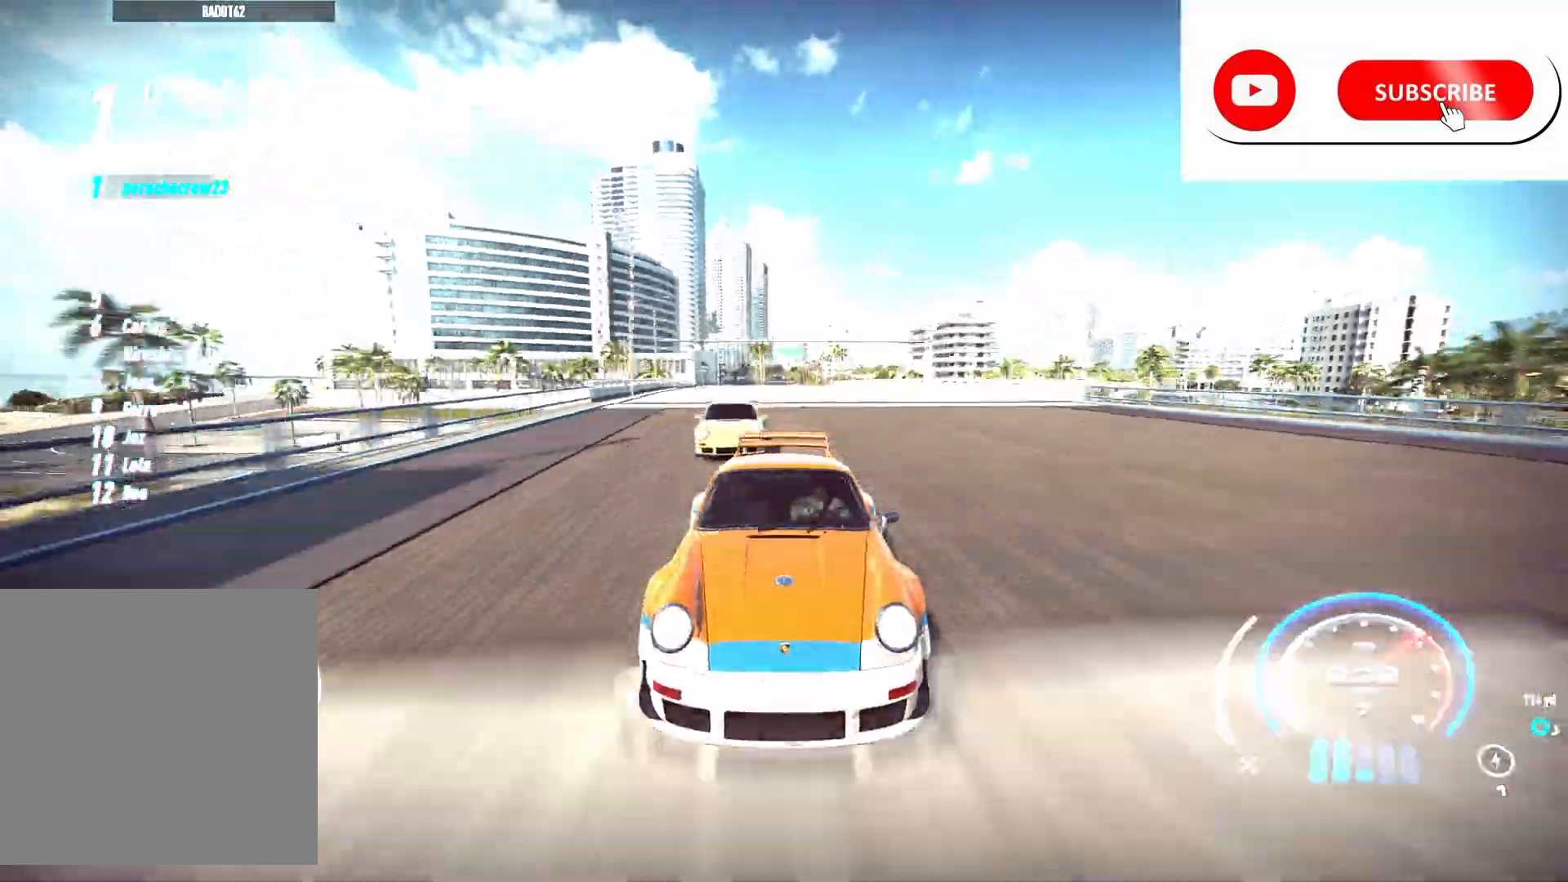
{"buttons": ["R2"], "left_stick": "center", "right_stick": "center", "events": []}
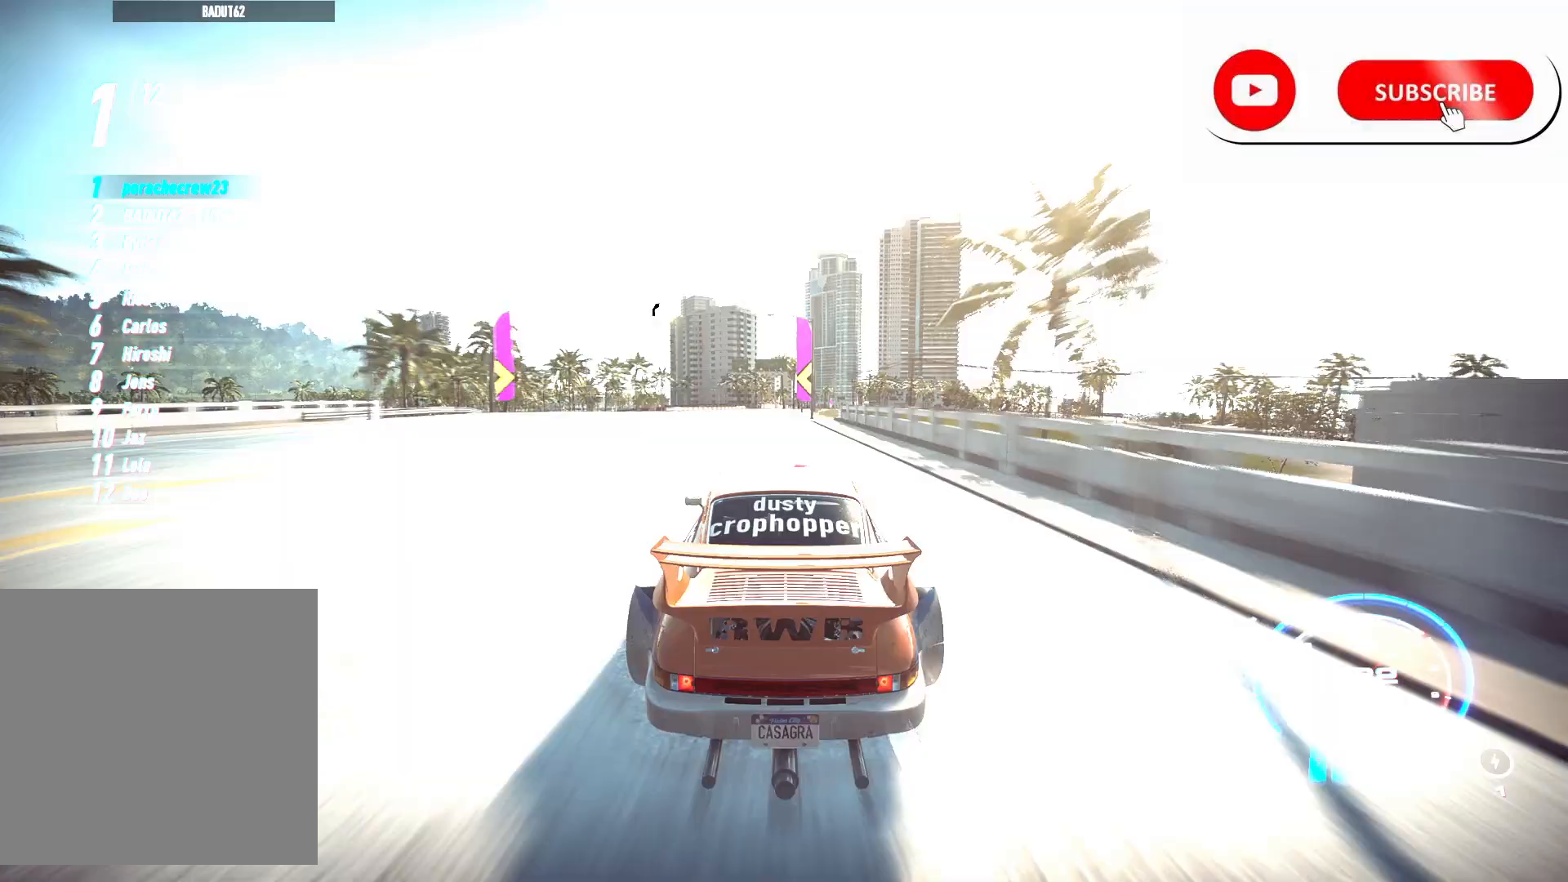
{"buttons": ["R2"], "left_stick": "right", "right_stick": "center", "events": [[383, "left_stick", "right"]]}
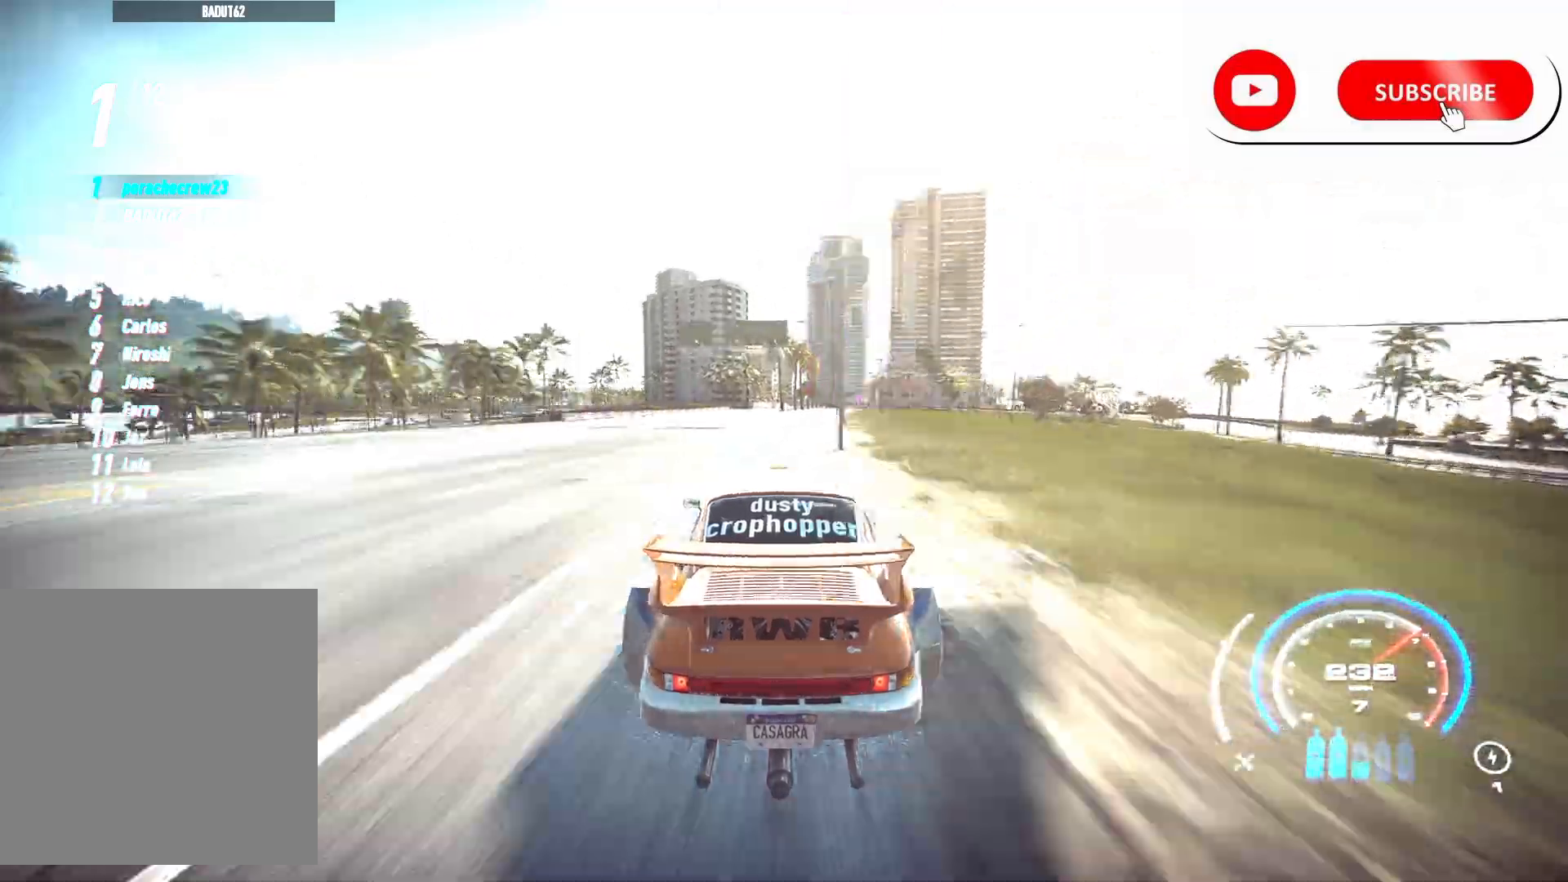
{"buttons": ["R2"], "left_stick": "right", "right_stick": "center", "events": []}
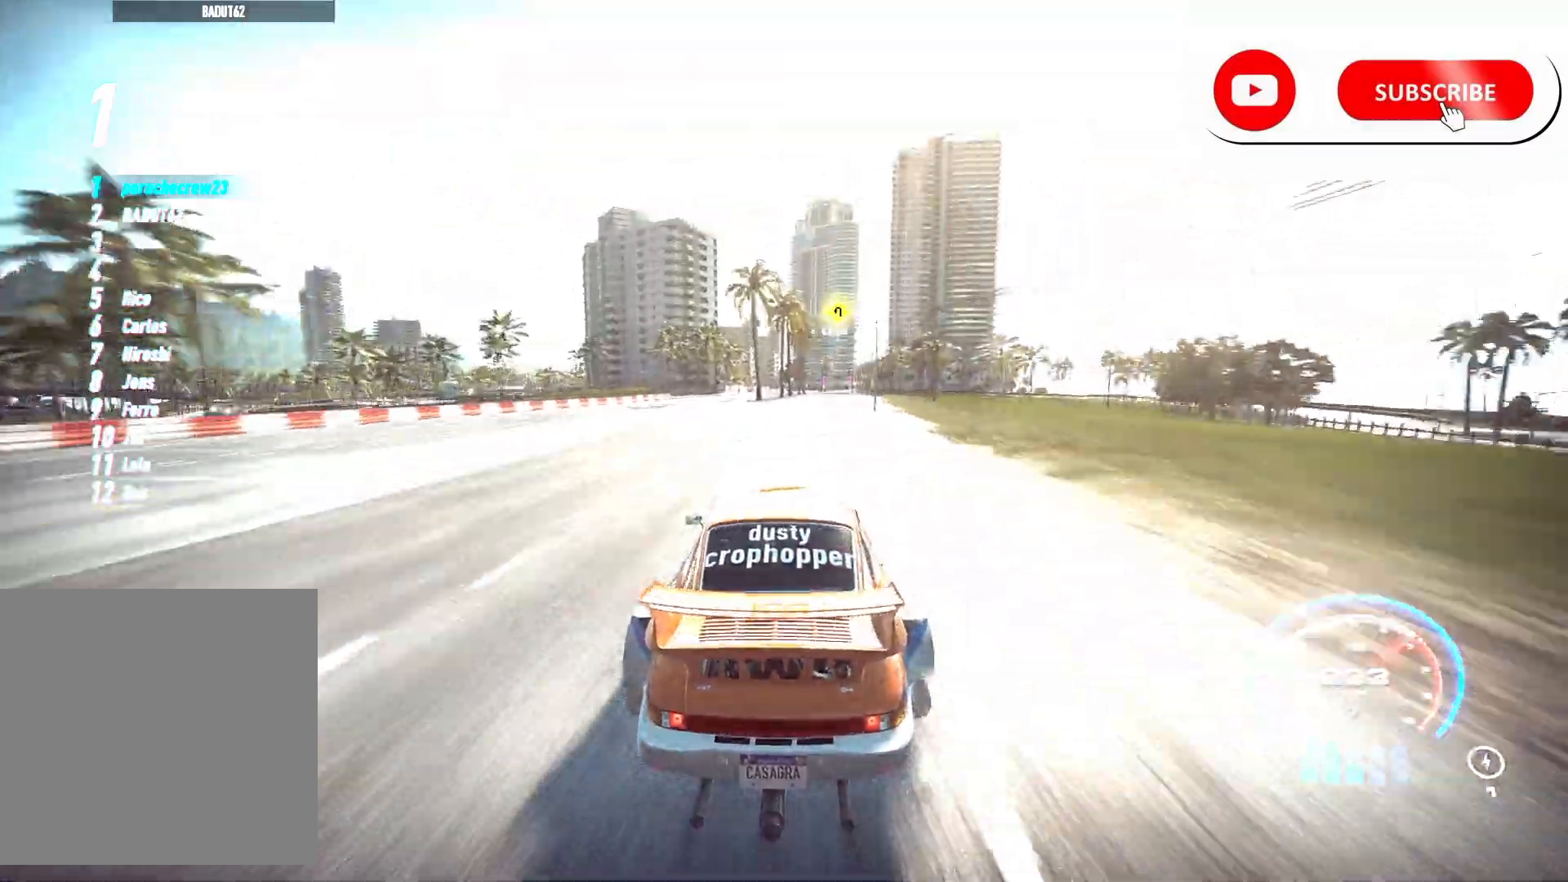
{"buttons": ["R2"], "left_stick": "right", "right_stick": "center", "events": []}
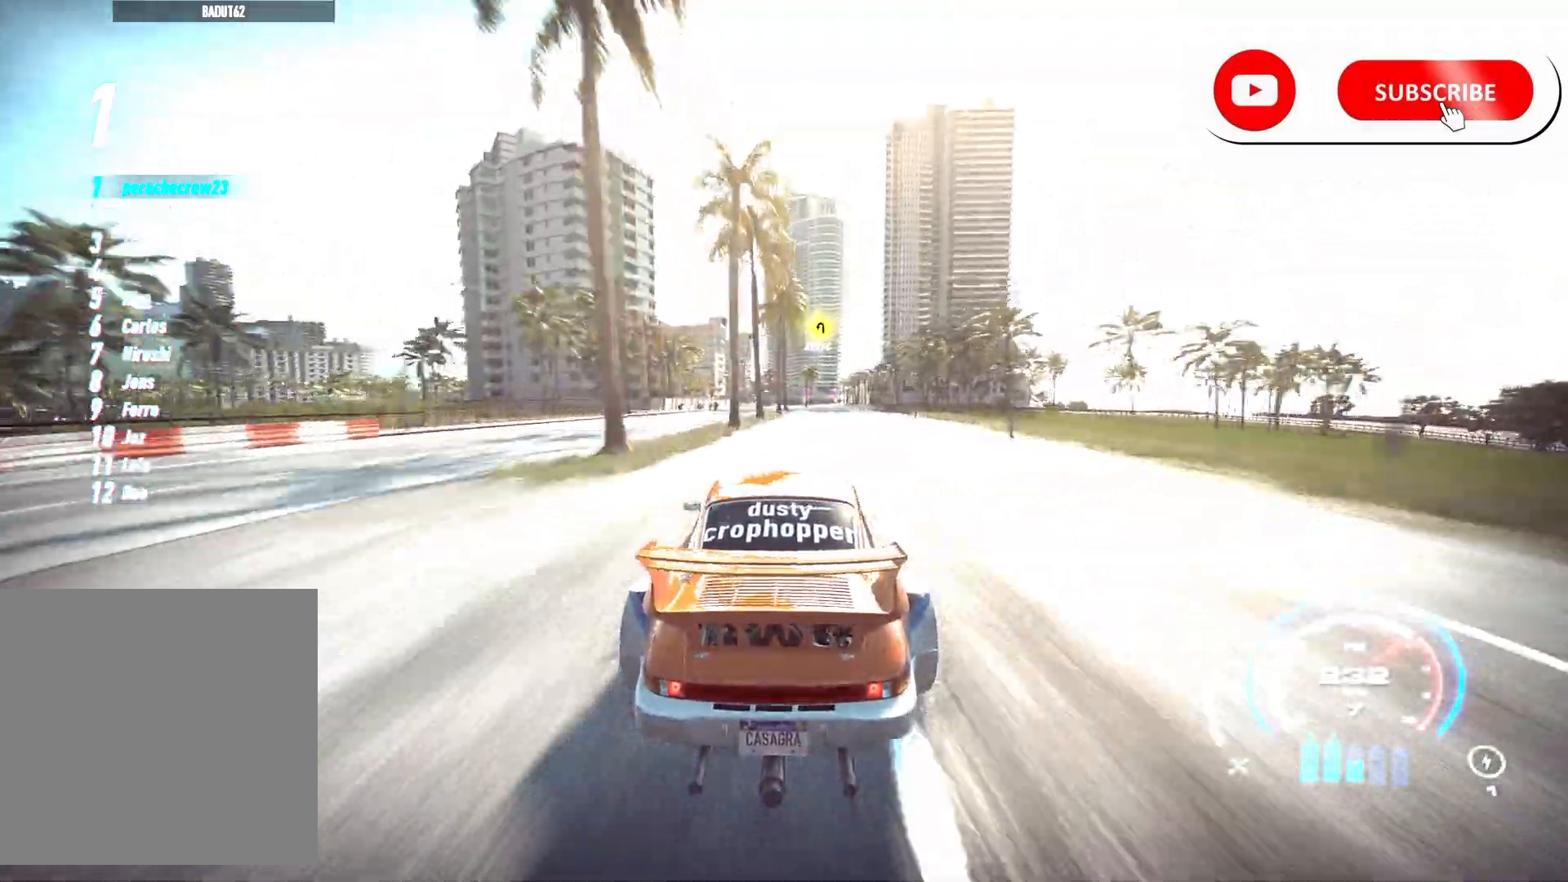
{"buttons": ["R2"], "left_stick": "right", "right_stick": "center", "events": []}
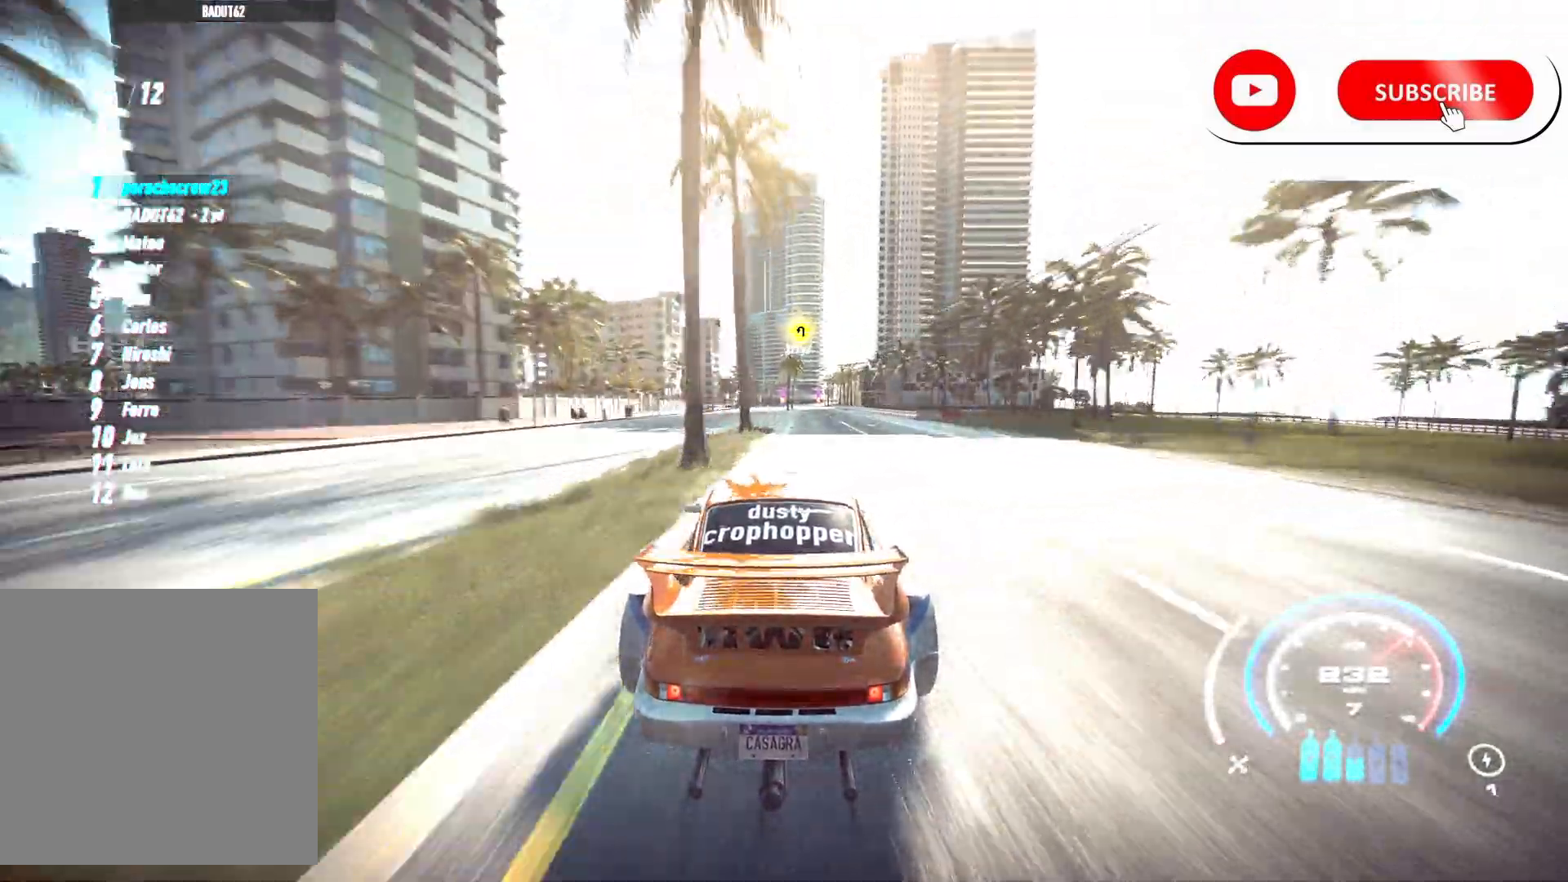
{"buttons": ["R2"], "left_stick": "center", "right_stick": "center", "events": [[50, "left_stick", "center"]]}
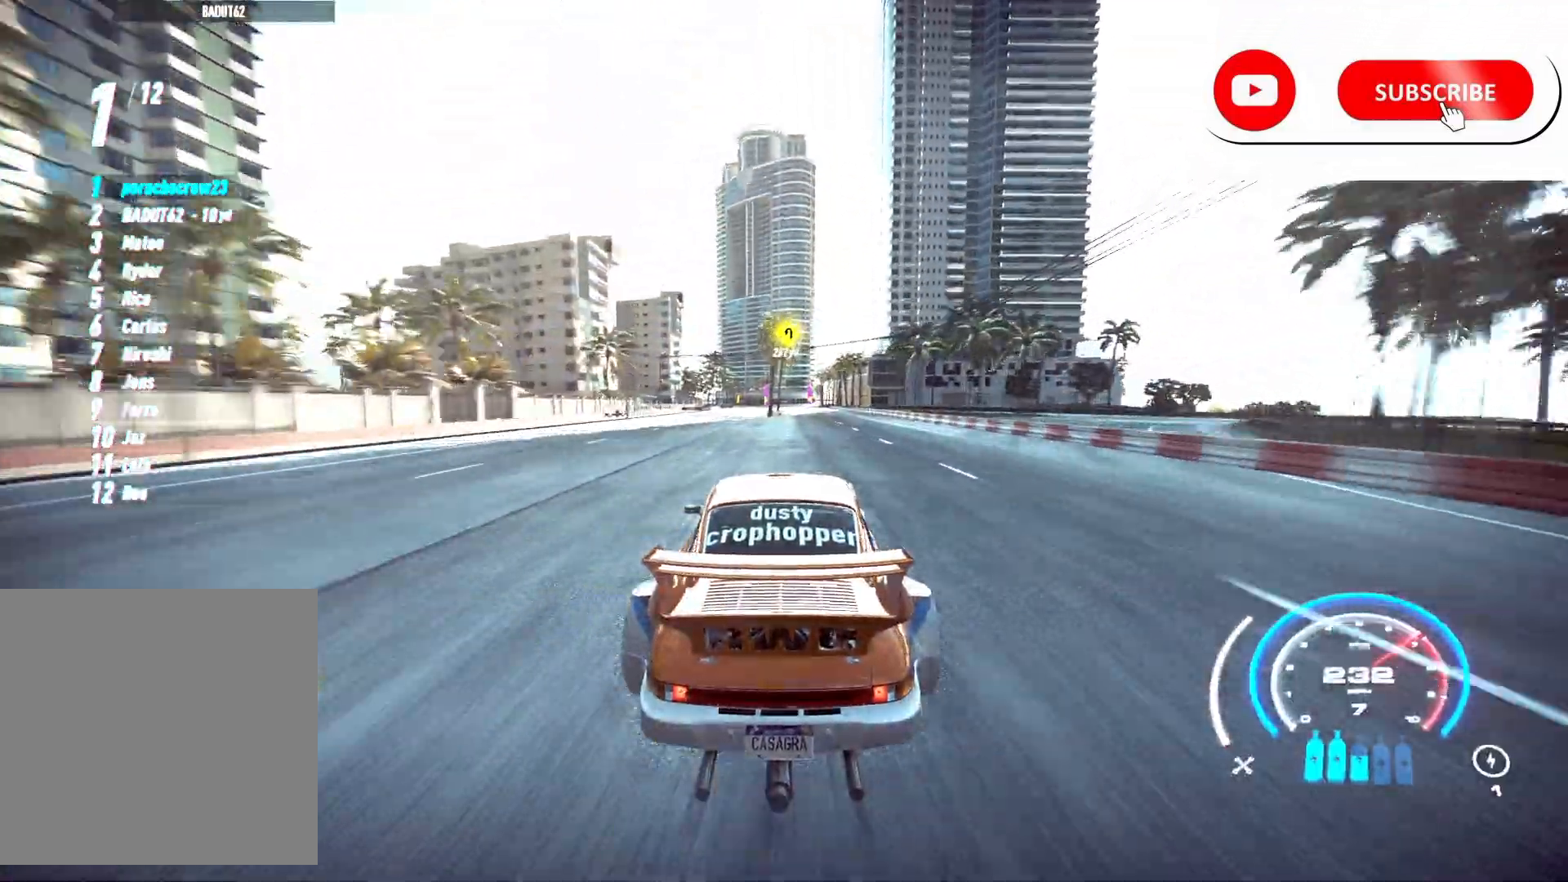
{"buttons": ["R2"], "left_stick": "center", "right_stick": "center", "events": []}
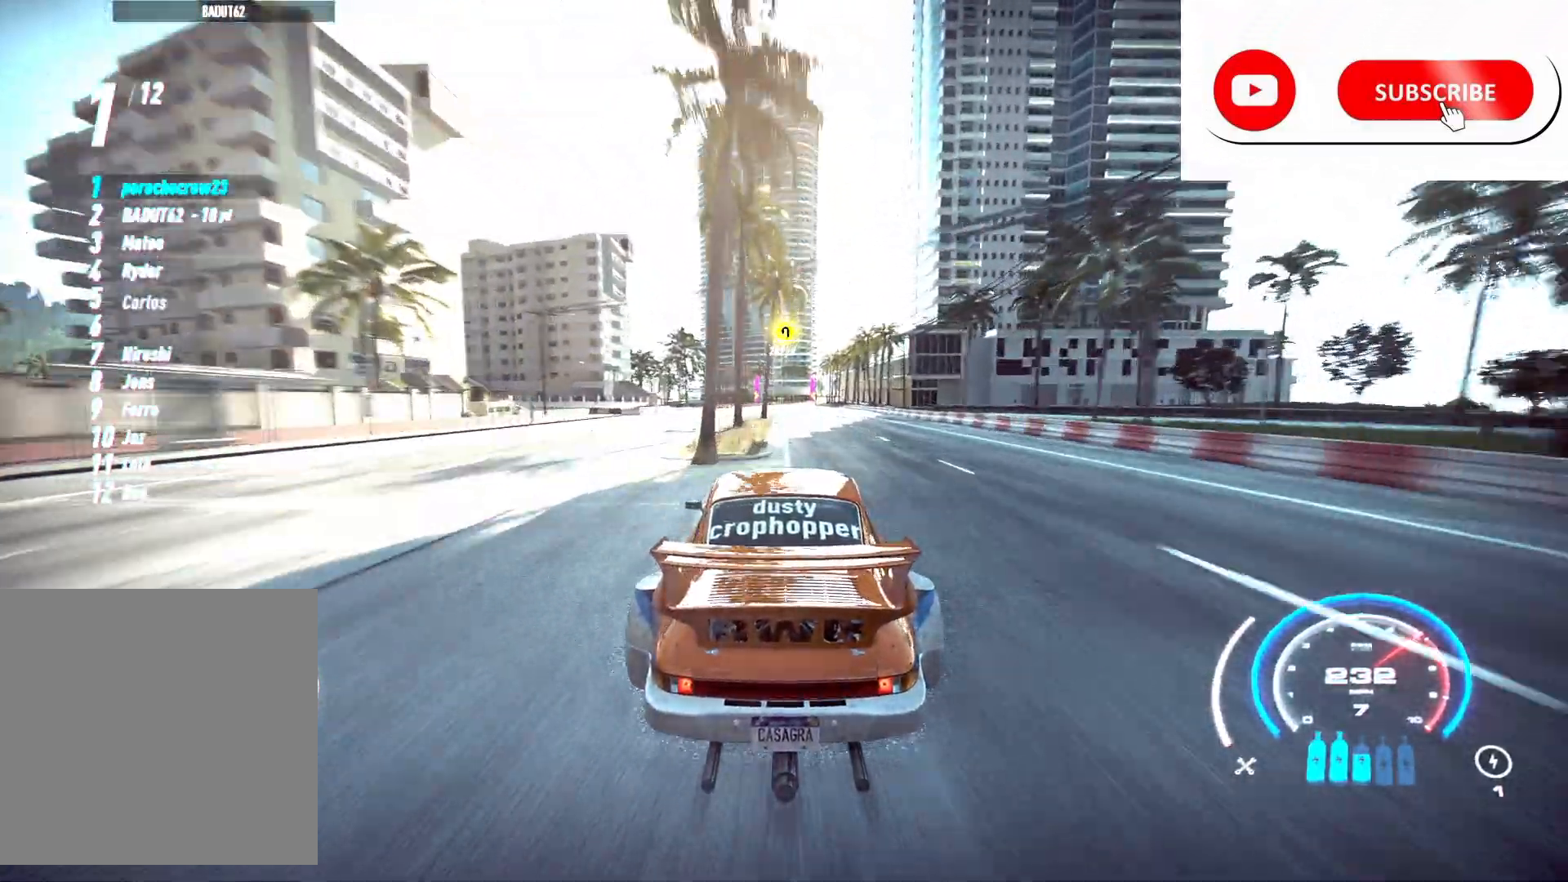
{"buttons": ["R2"], "left_stick": "center", "right_stick": "center", "events": []}
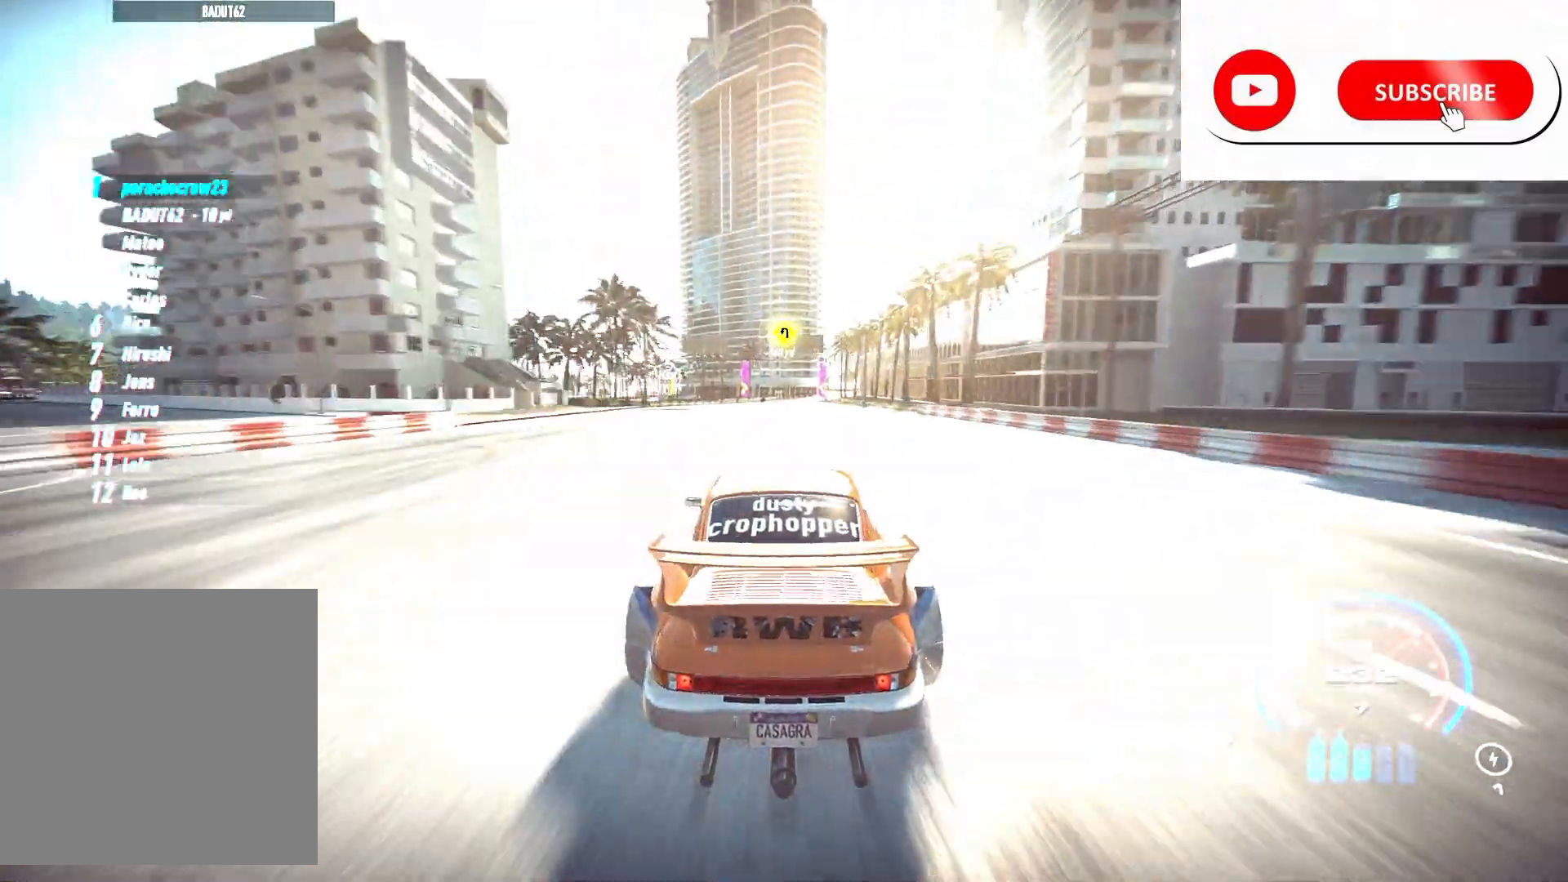
{"buttons": ["R2"], "left_stick": "center", "right_stick": "center", "events": [[317, "left_stick", "left"], [483, "left_stick", "center"]]}